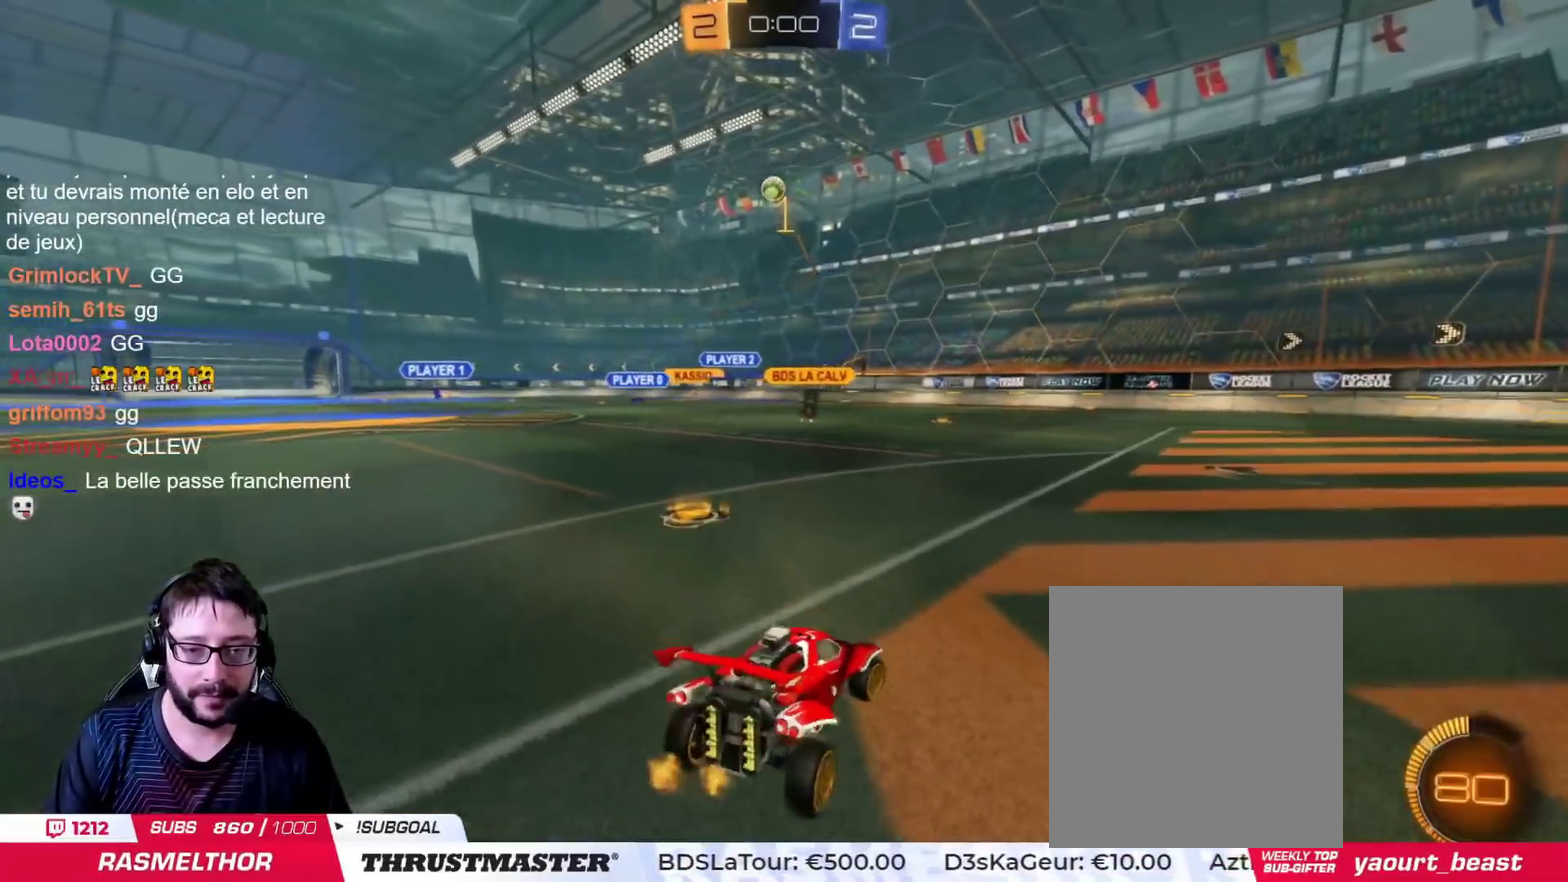
Gameplay with a controller (PlayStation layout); each line is a JSON object with the inputs held at the frame after it. "events" lists button and stick changes between this image and that frame as [ms after this image, input, new state], when the widget could be followed in between. Not read: L2 R2.
{"buttons": ["CROSS", "CIRCLE"], "left_stick": "down", "right_stick": "center"}
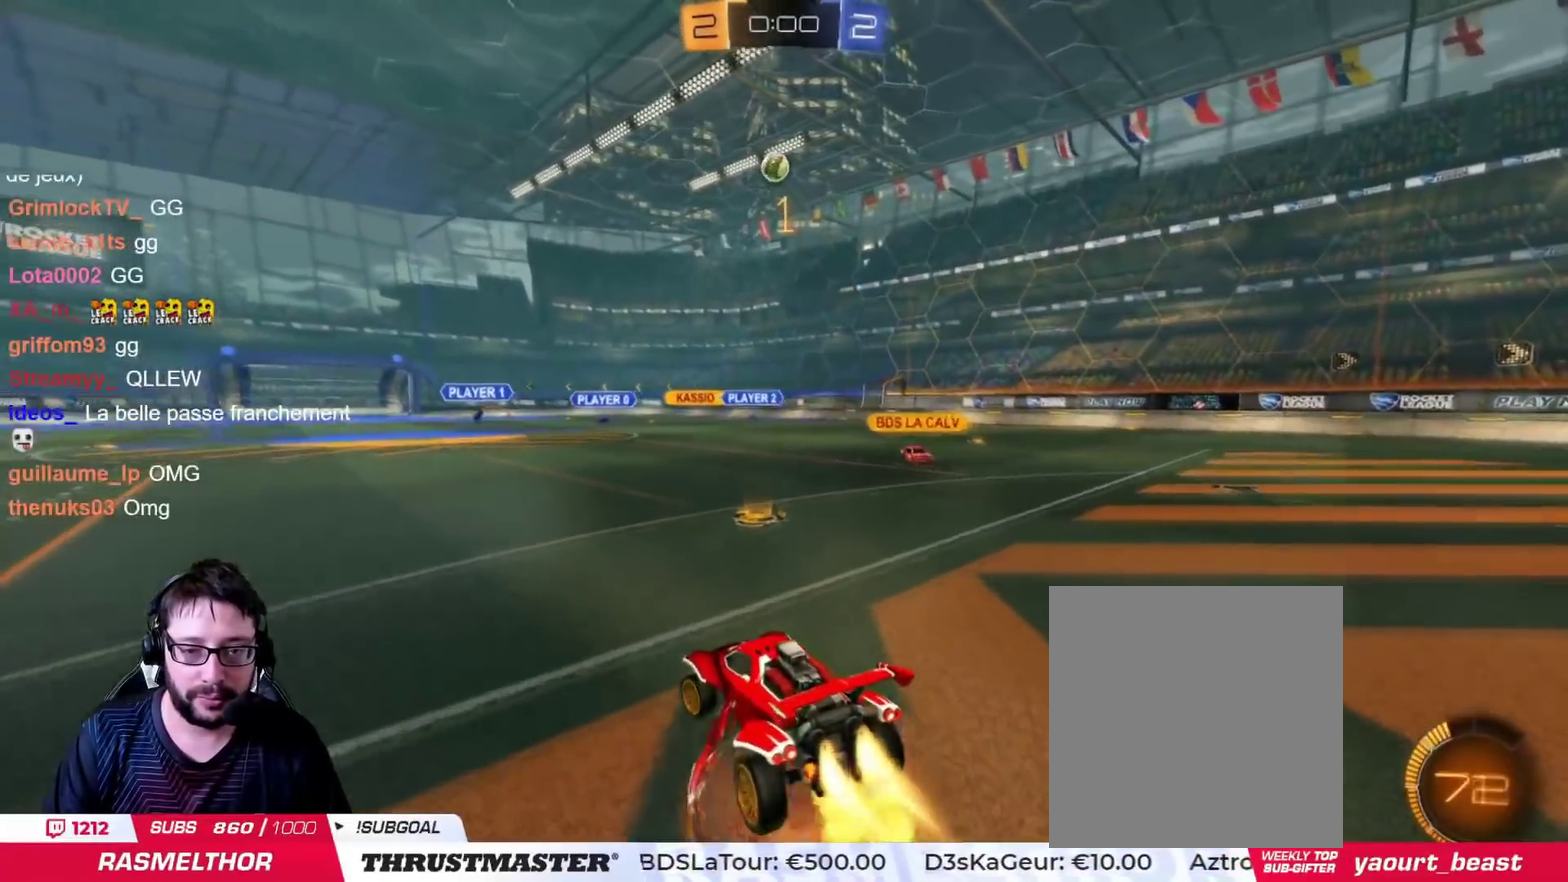
{"buttons": ["CIRCLE"], "left_stick": "left", "right_stick": "center", "events": [[67, "CROSS", "up"], [67, "left_stick", "center"], [84, "CROSS", "down"], [184, "left_stick", "down"], [234, "CROSS", "up"], [367, "left_stick", "up"], [467, "left_stick", "left"]]}
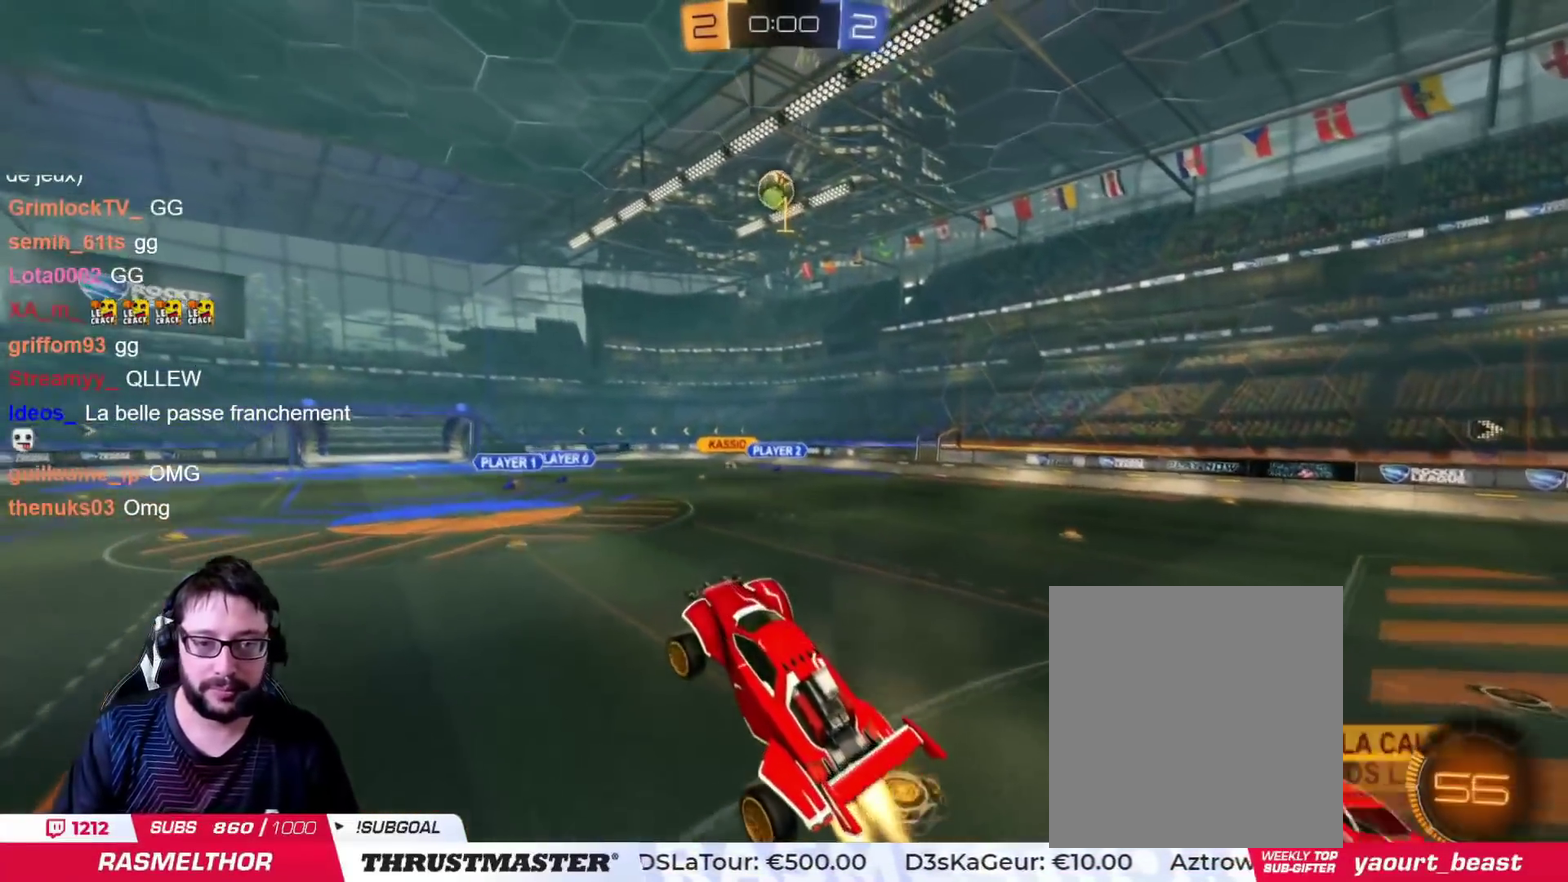
{"buttons": ["CIRCLE"], "left_stick": "down-right", "right_stick": "center", "events": [[133, "left_stick", "center"], [283, "left_stick", "up"], [383, "left_stick", "right"], [467, "left_stick", "down-right"]]}
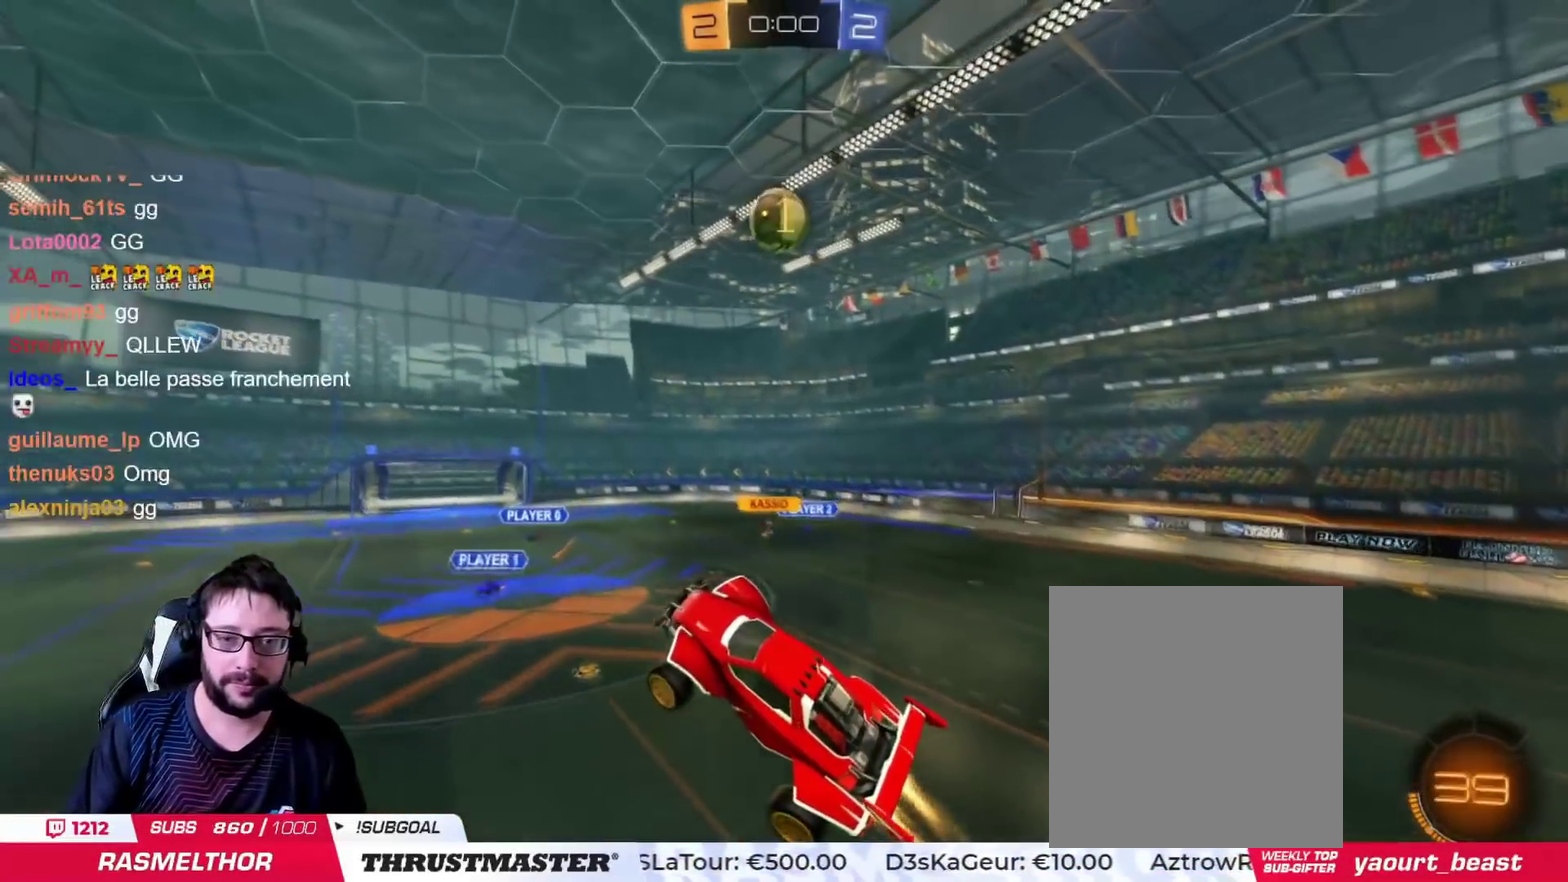
{"buttons": ["CIRCLE"], "left_stick": "up-right", "right_stick": "center", "events": [[200, "left_stick", "right"], [267, "TRIANGLE", "down"], [284, "left_stick", "up-right"], [417, "TRIANGLE", "up"]]}
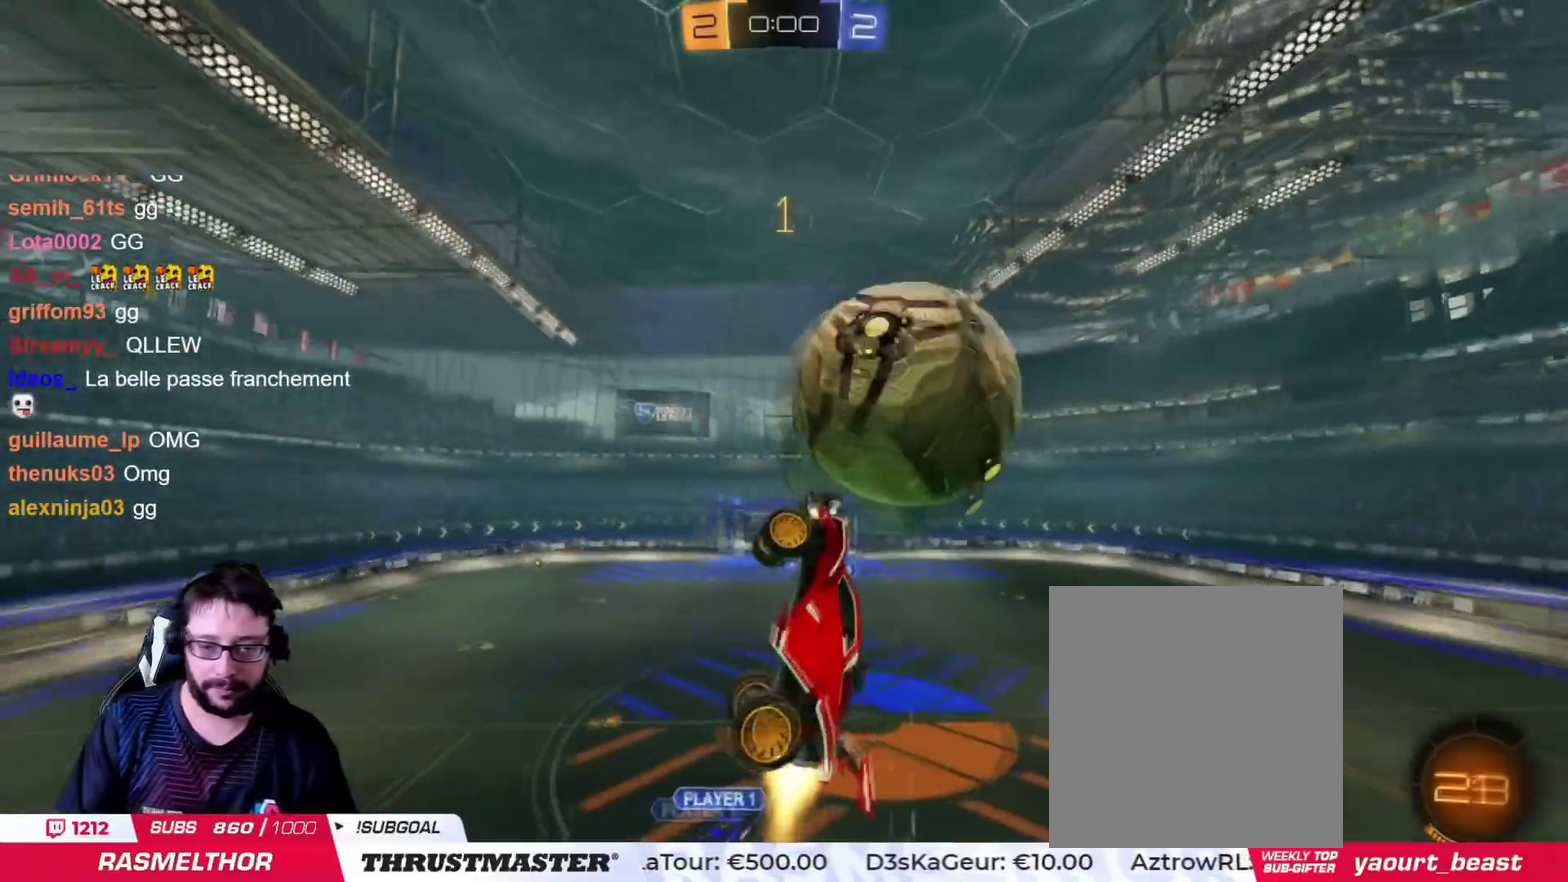
{"buttons": [], "left_stick": "down-right", "right_stick": "center", "events": [[16, "TRIANGLE", "down"], [66, "L3", "down"], [116, "L3", "up"], [116, "left_stick", "down"], [166, "CIRCLE", "up"], [166, "TRIANGLE", "up"], [467, "left_stick", "down-right"]]}
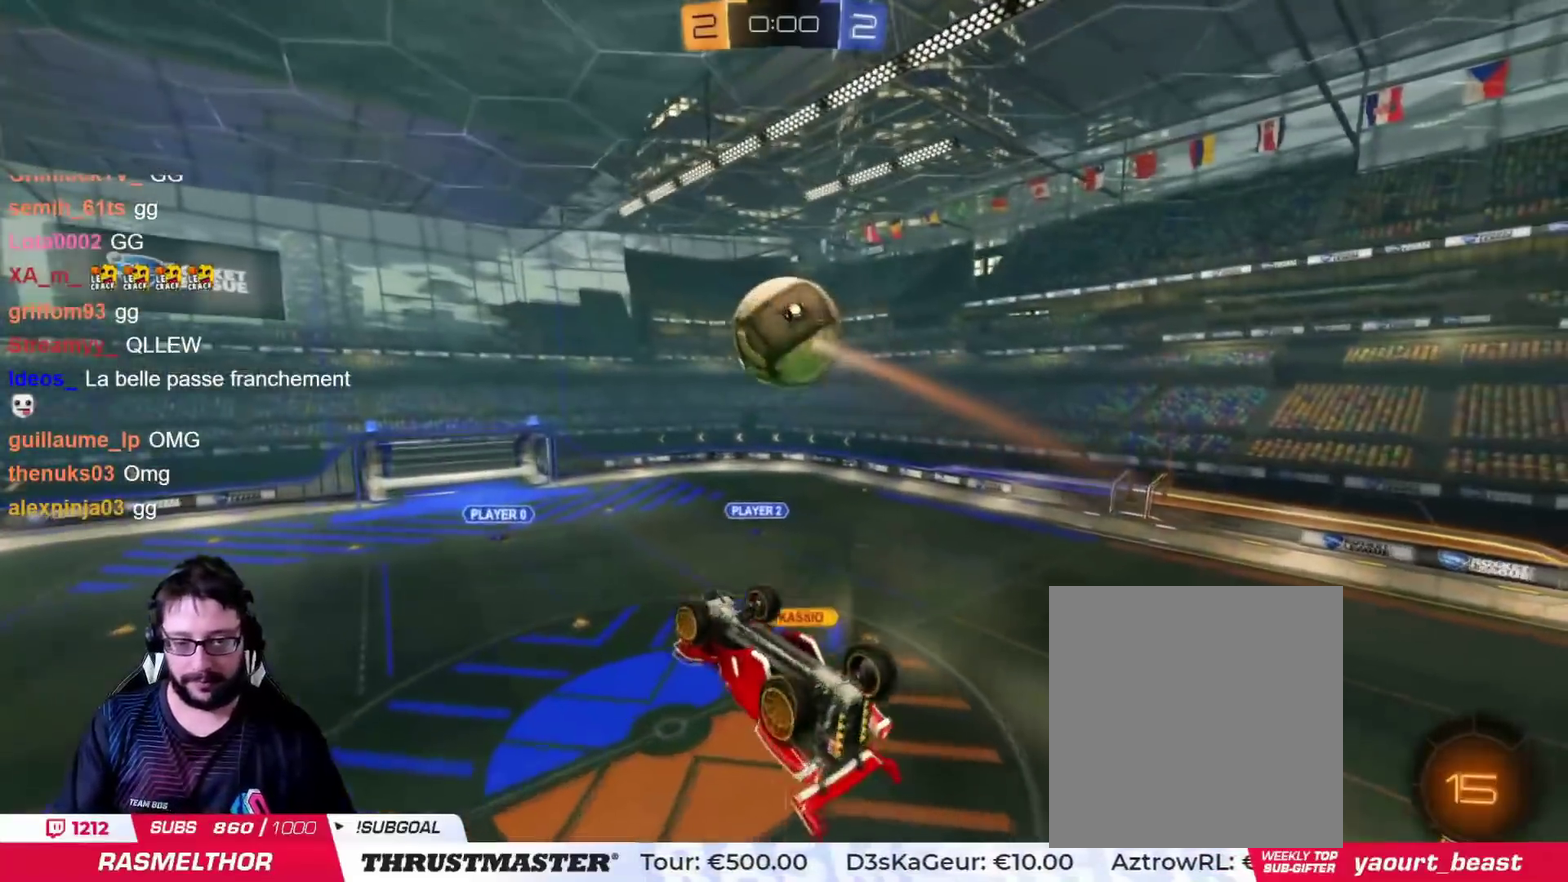
{"buttons": [], "left_stick": "right", "right_stick": "center", "events": [[33, "left_stick", "right"], [100, "left_stick", "up-right"], [451, "left_stick", "right"]]}
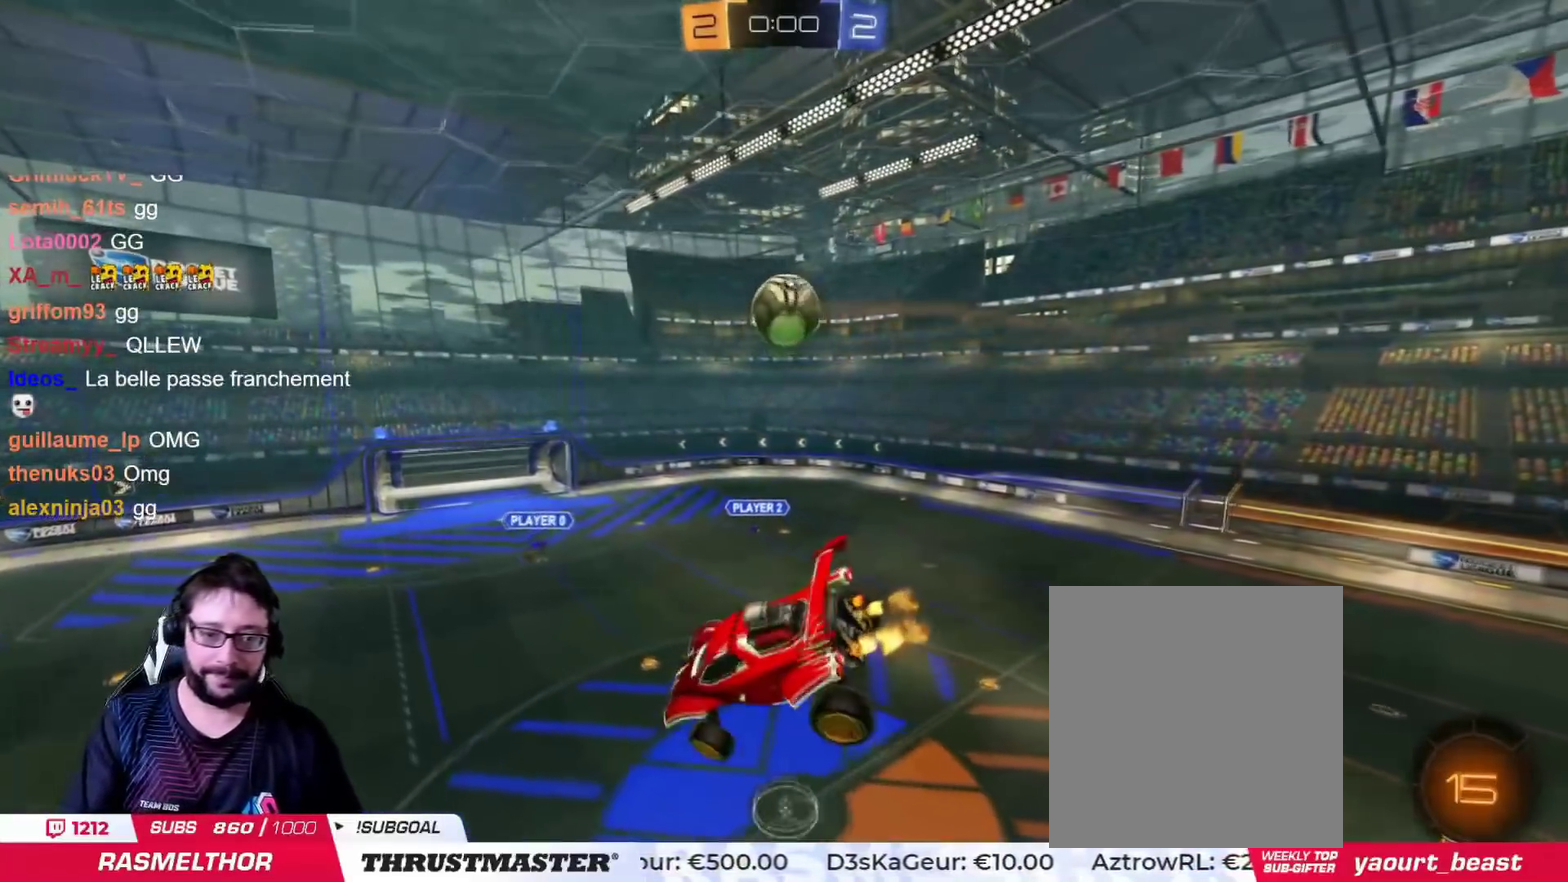
{"buttons": [], "left_stick": "center", "right_stick": "center", "events": [[16, "left_stick", "center"], [83, "CIRCLE", "down"], [367, "CIRCLE", "up"], [400, "left_stick", "down-left"], [467, "left_stick", "center"]]}
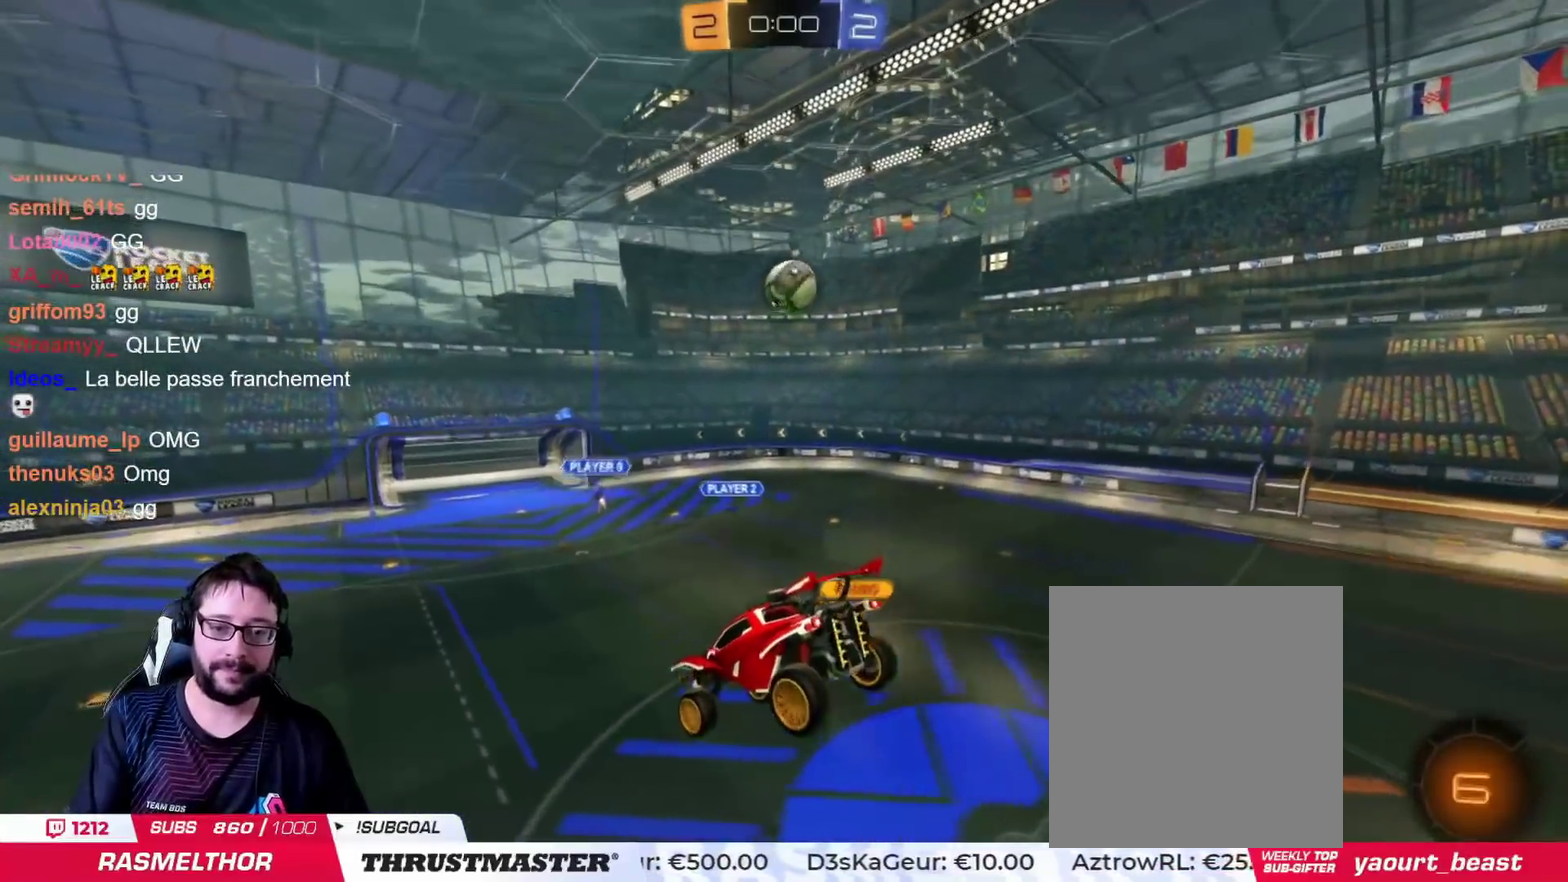
{"buttons": [], "left_stick": "center", "right_stick": "center", "events": []}
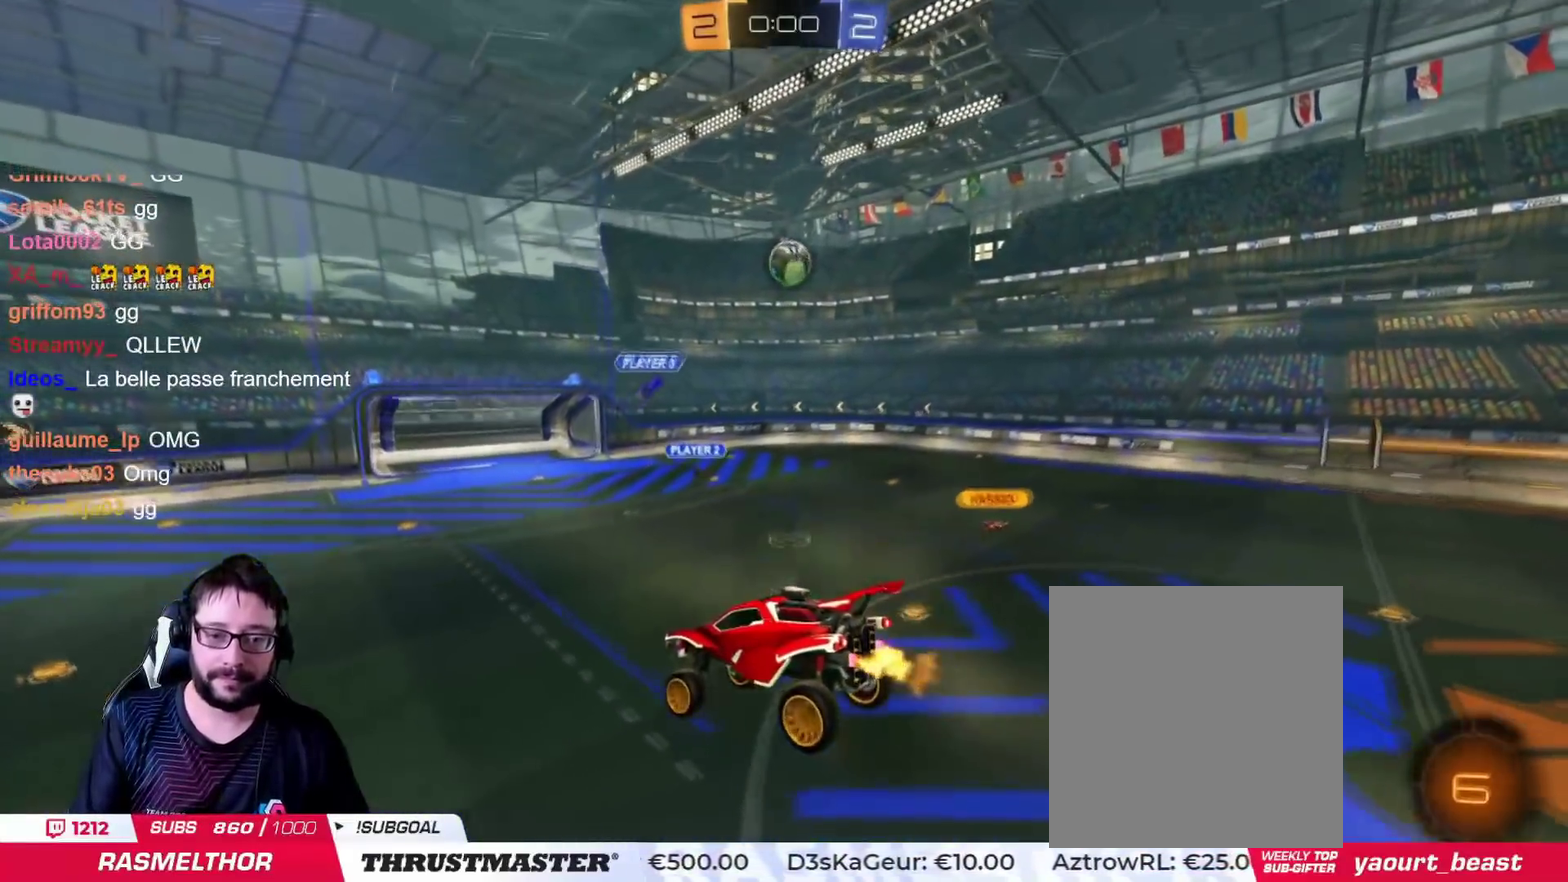
{"buttons": [], "left_stick": "center", "right_stick": "center", "events": [[83, "left_stick", "left"], [166, "left_stick", "center"]]}
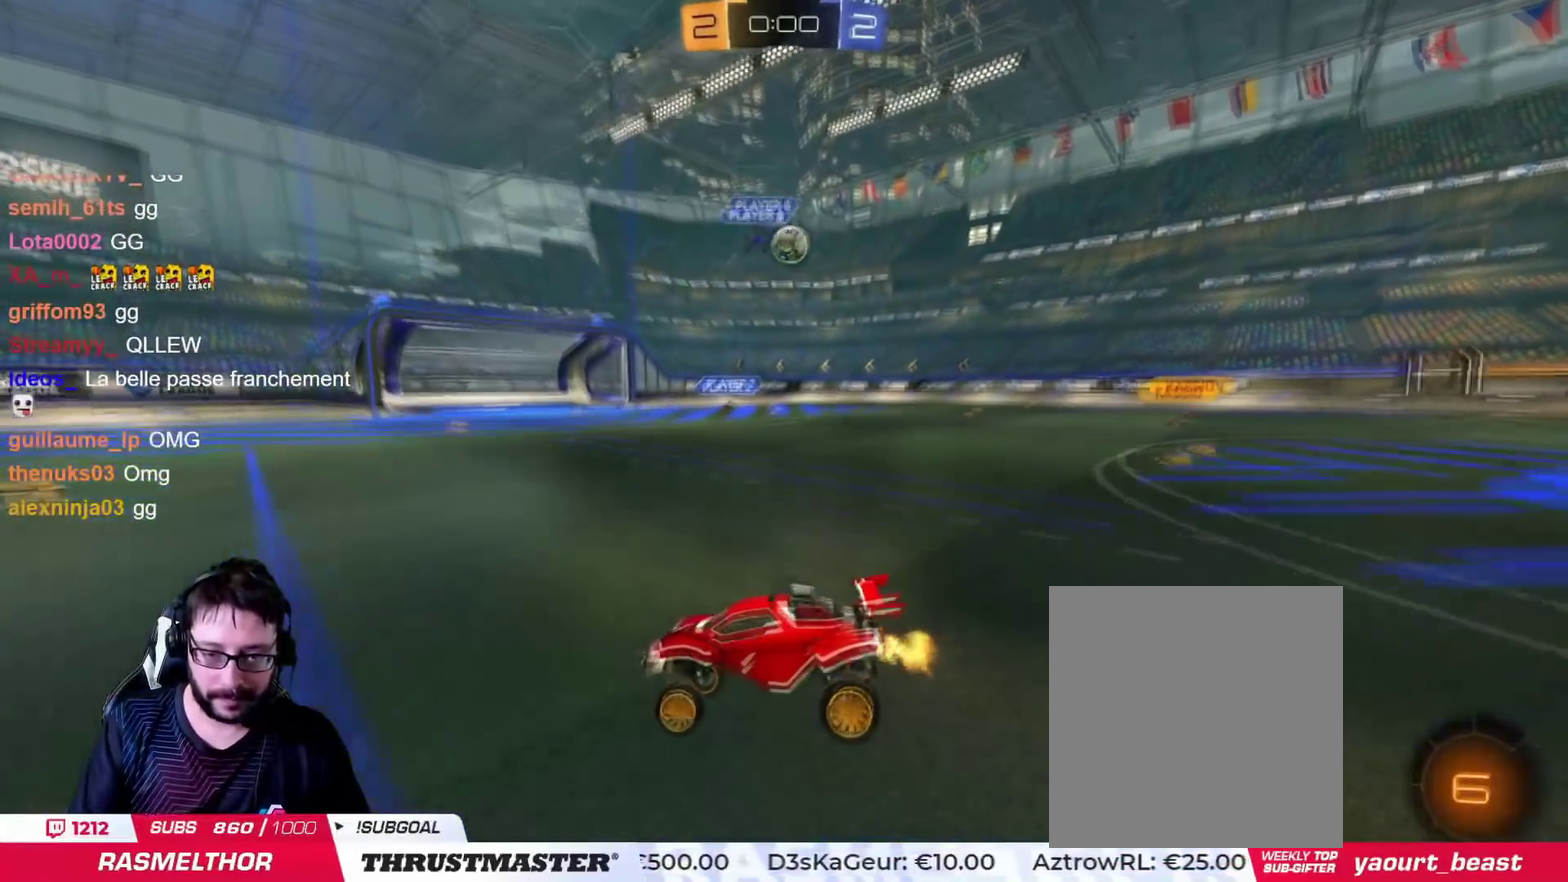
{"buttons": [], "left_stick": "right", "right_stick": "center", "events": [[451, "left_stick", "right"]]}
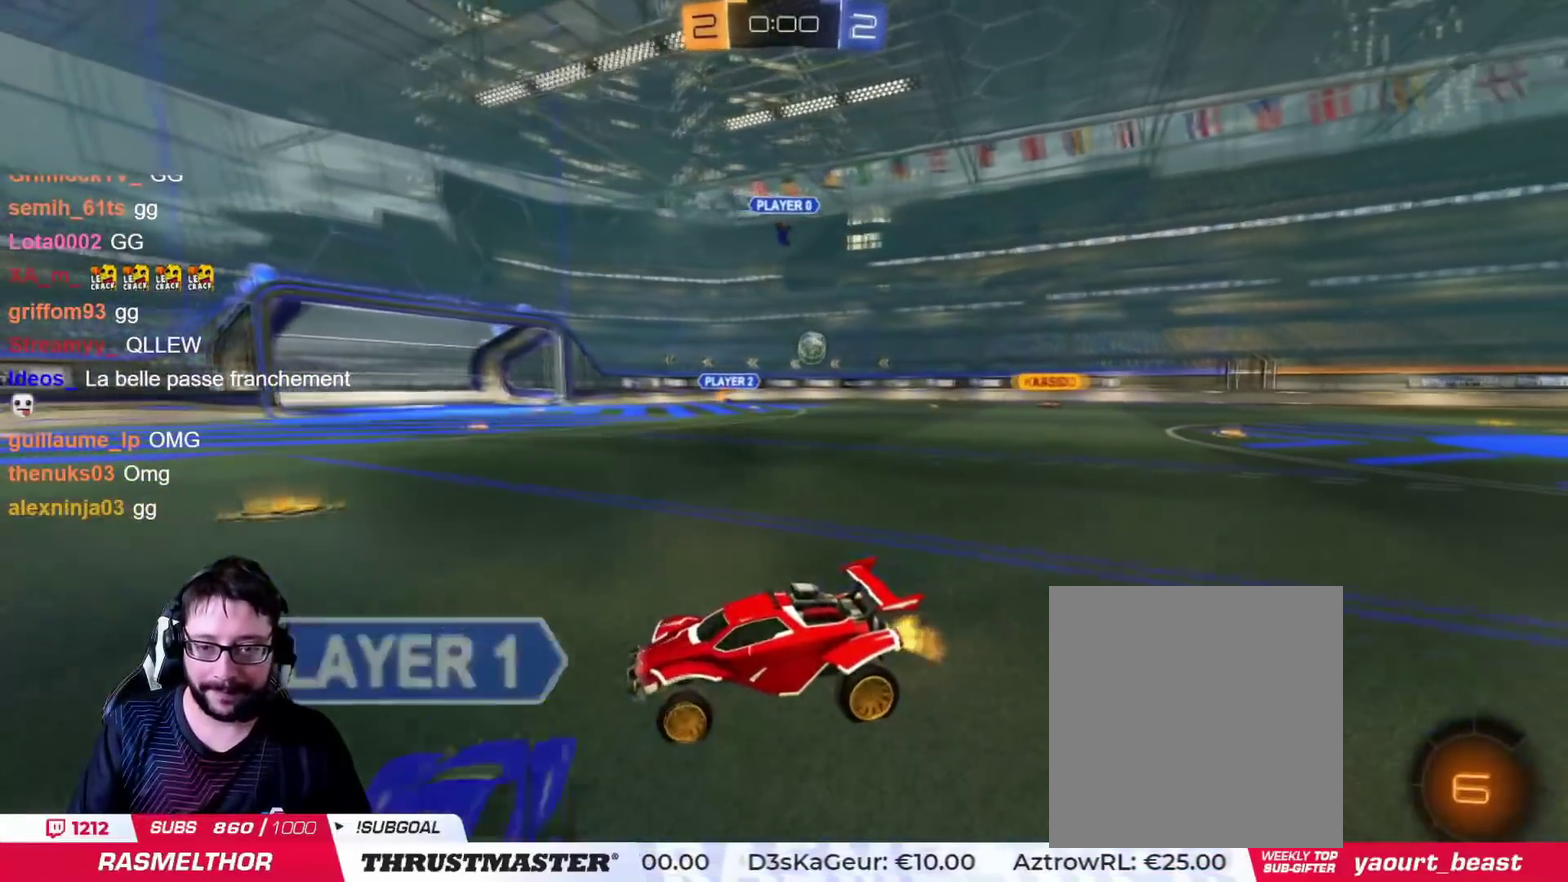
{"buttons": [], "left_stick": "center", "right_stick": "center", "events": [[216, "left_stick", "center"]]}
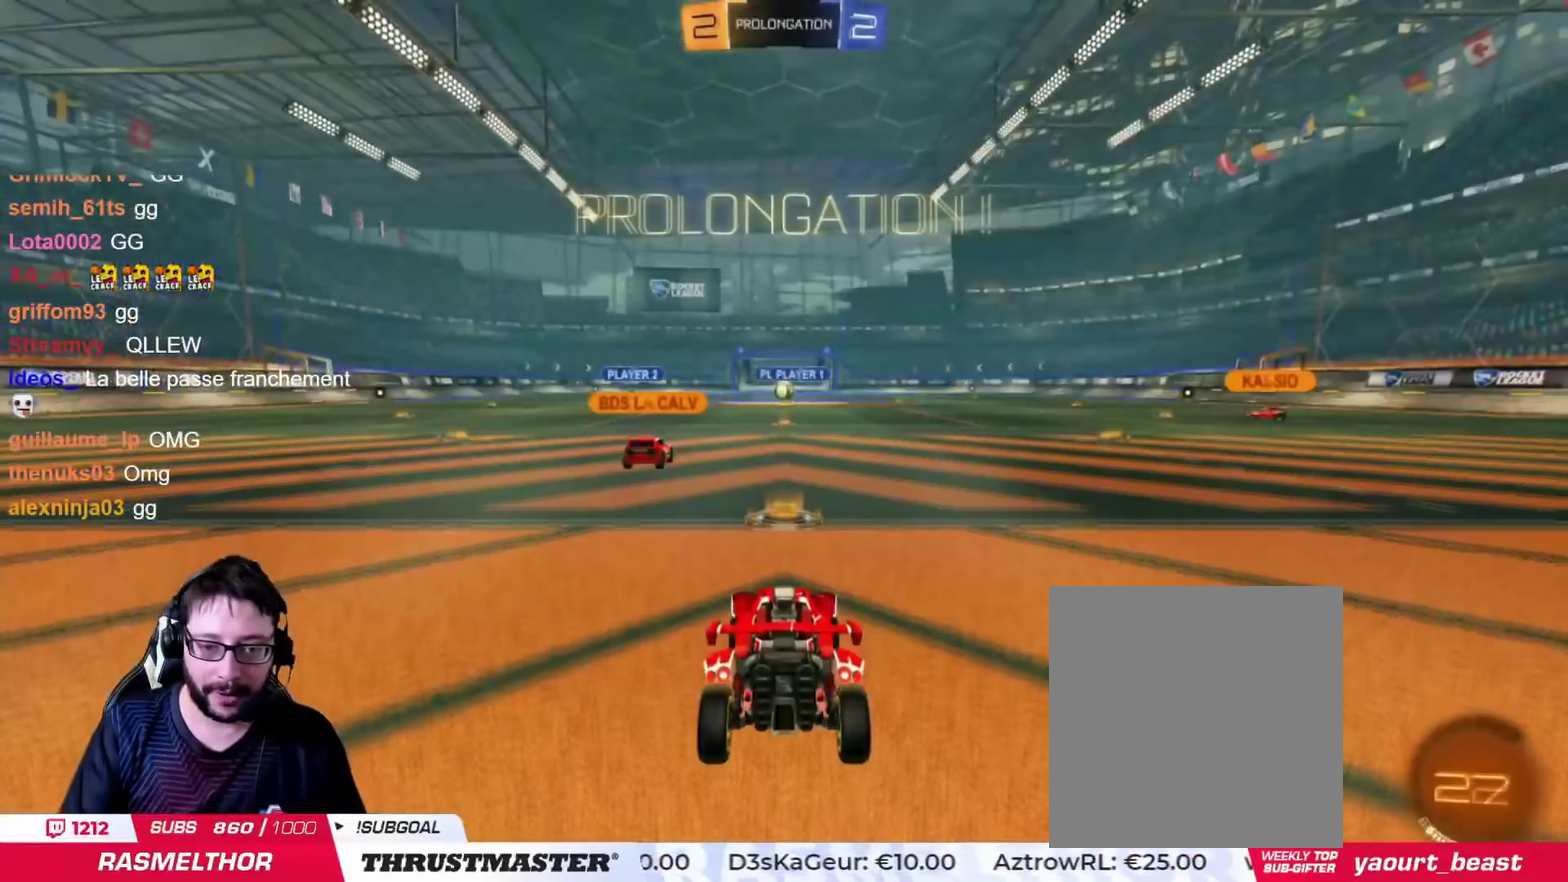
{"buttons": [], "left_stick": "center", "right_stick": "center", "events": []}
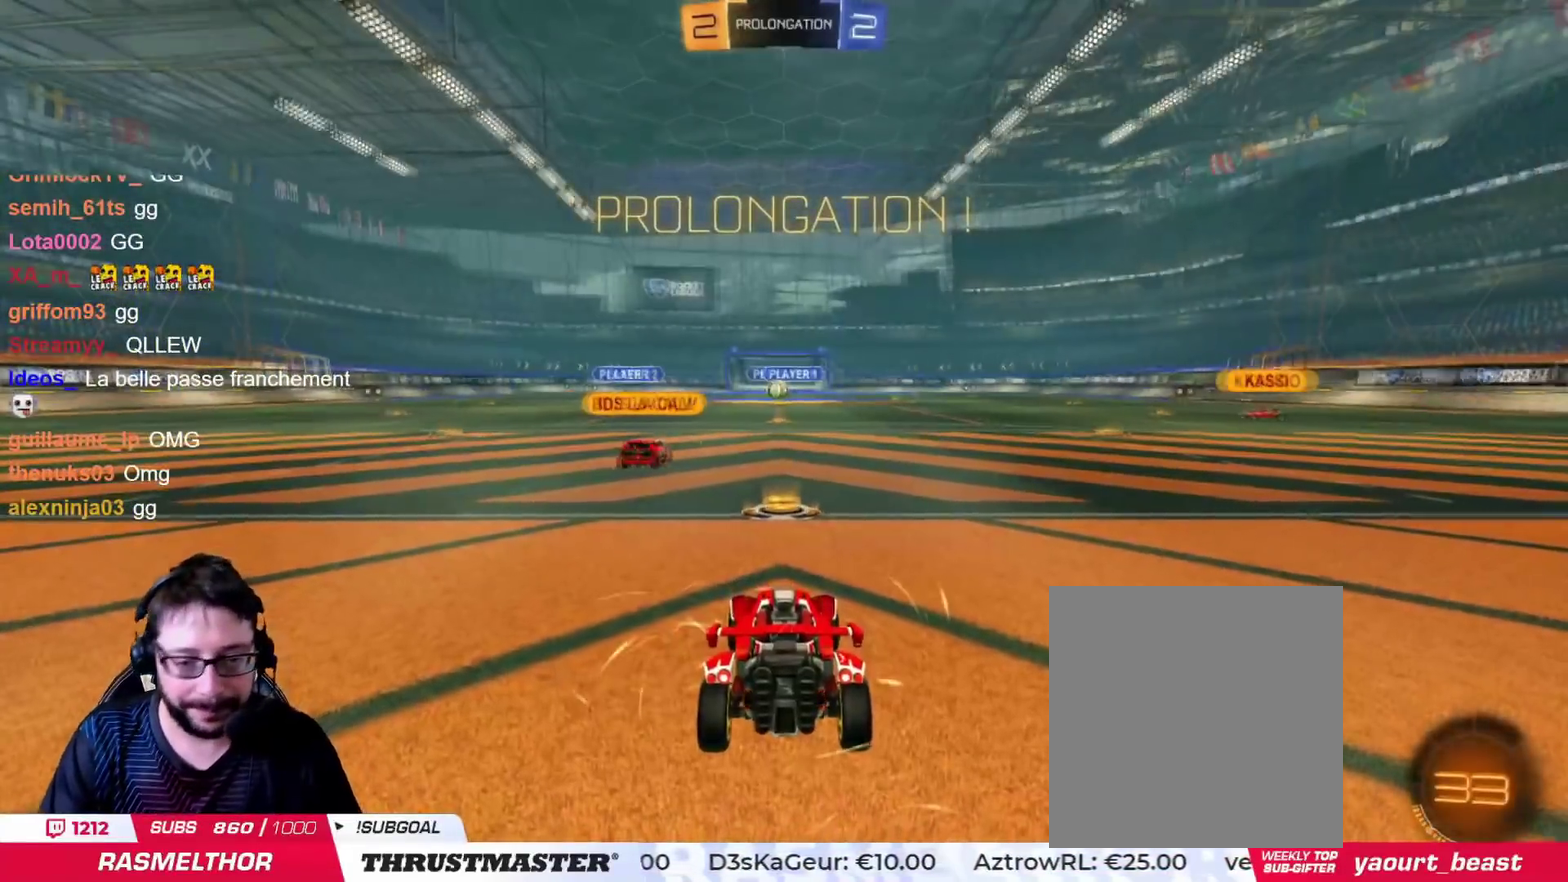
{"buttons": ["CIRCLE"], "left_stick": "center", "right_stick": "center", "events": [[233, "CIRCLE", "down"]]}
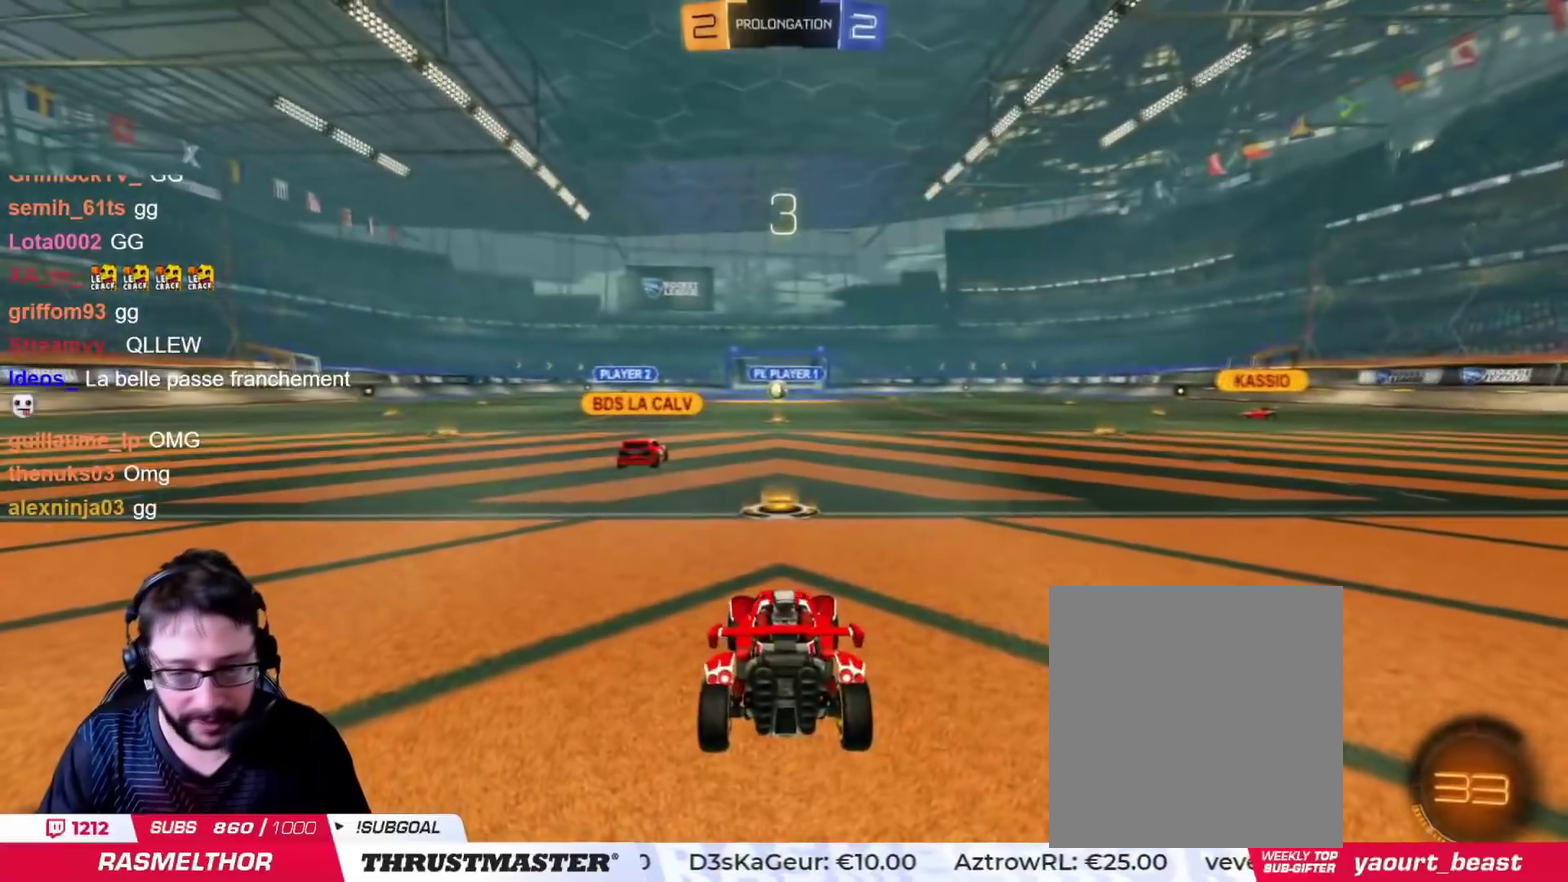
{"buttons": [], "left_stick": "center", "right_stick": "center", "events": [[350, "CIRCLE", "up"]]}
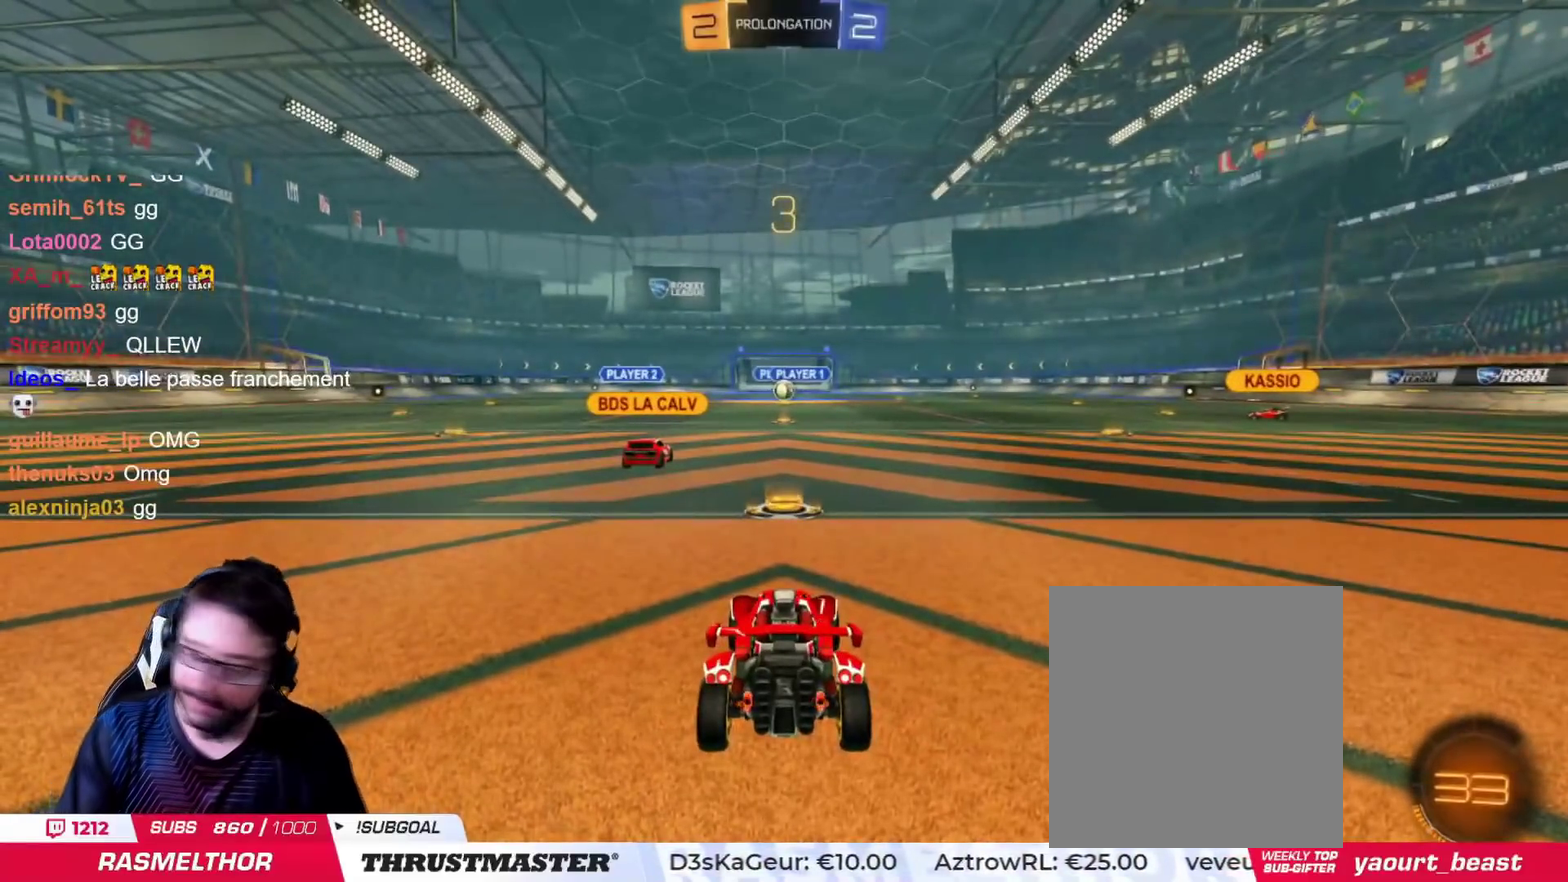
{"buttons": ["CIRCLE"], "left_stick": "center", "right_stick": "center", "events": [[66, "CIRCLE", "down"]]}
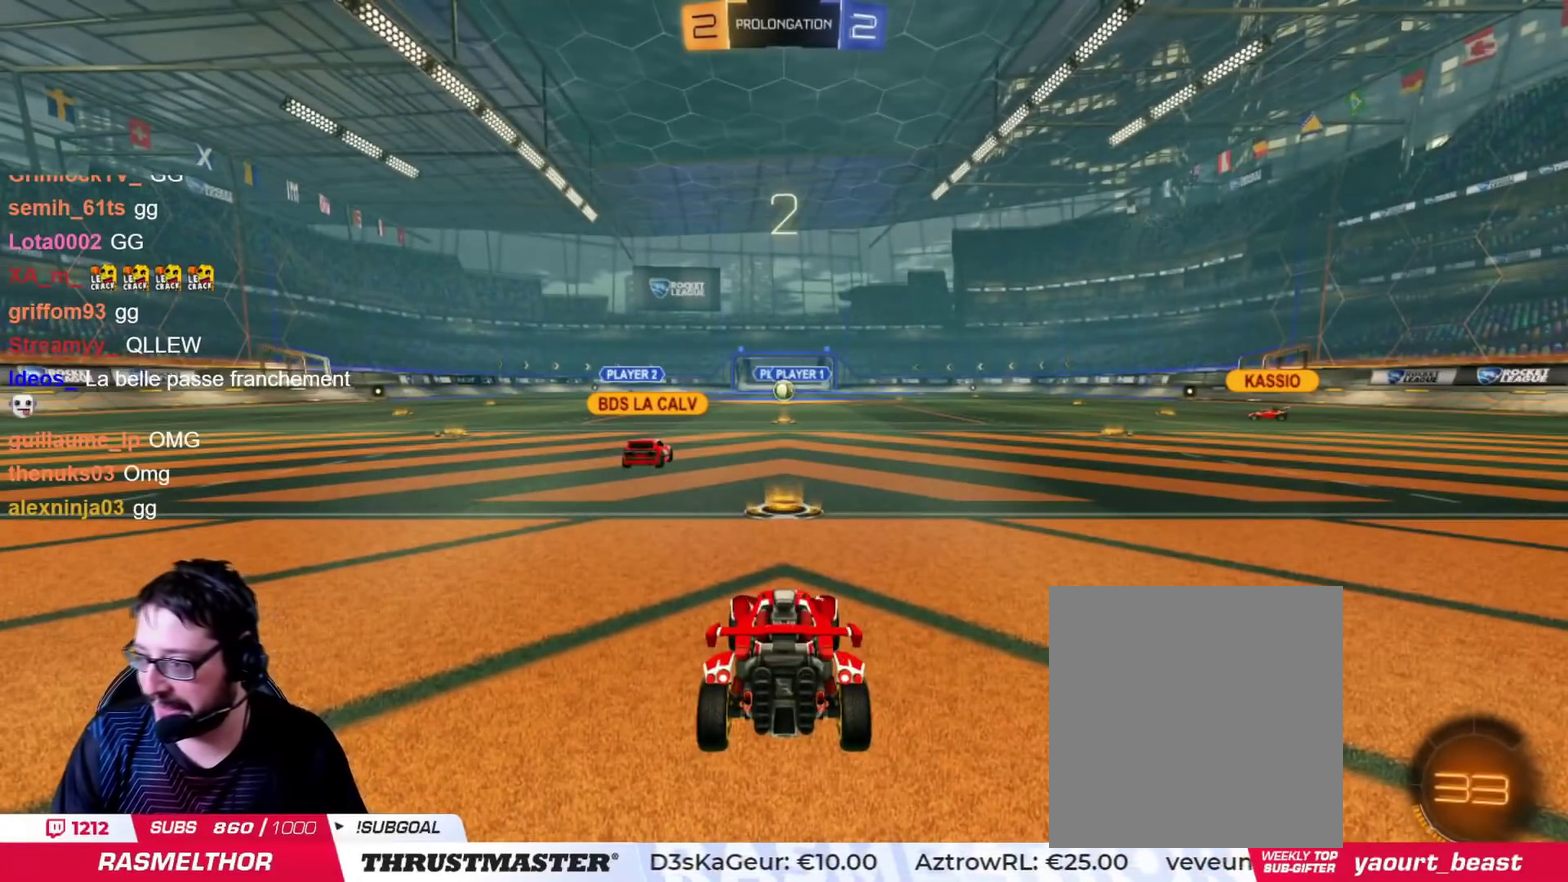
{"buttons": ["CIRCLE"], "left_stick": "center", "right_stick": "center", "events": []}
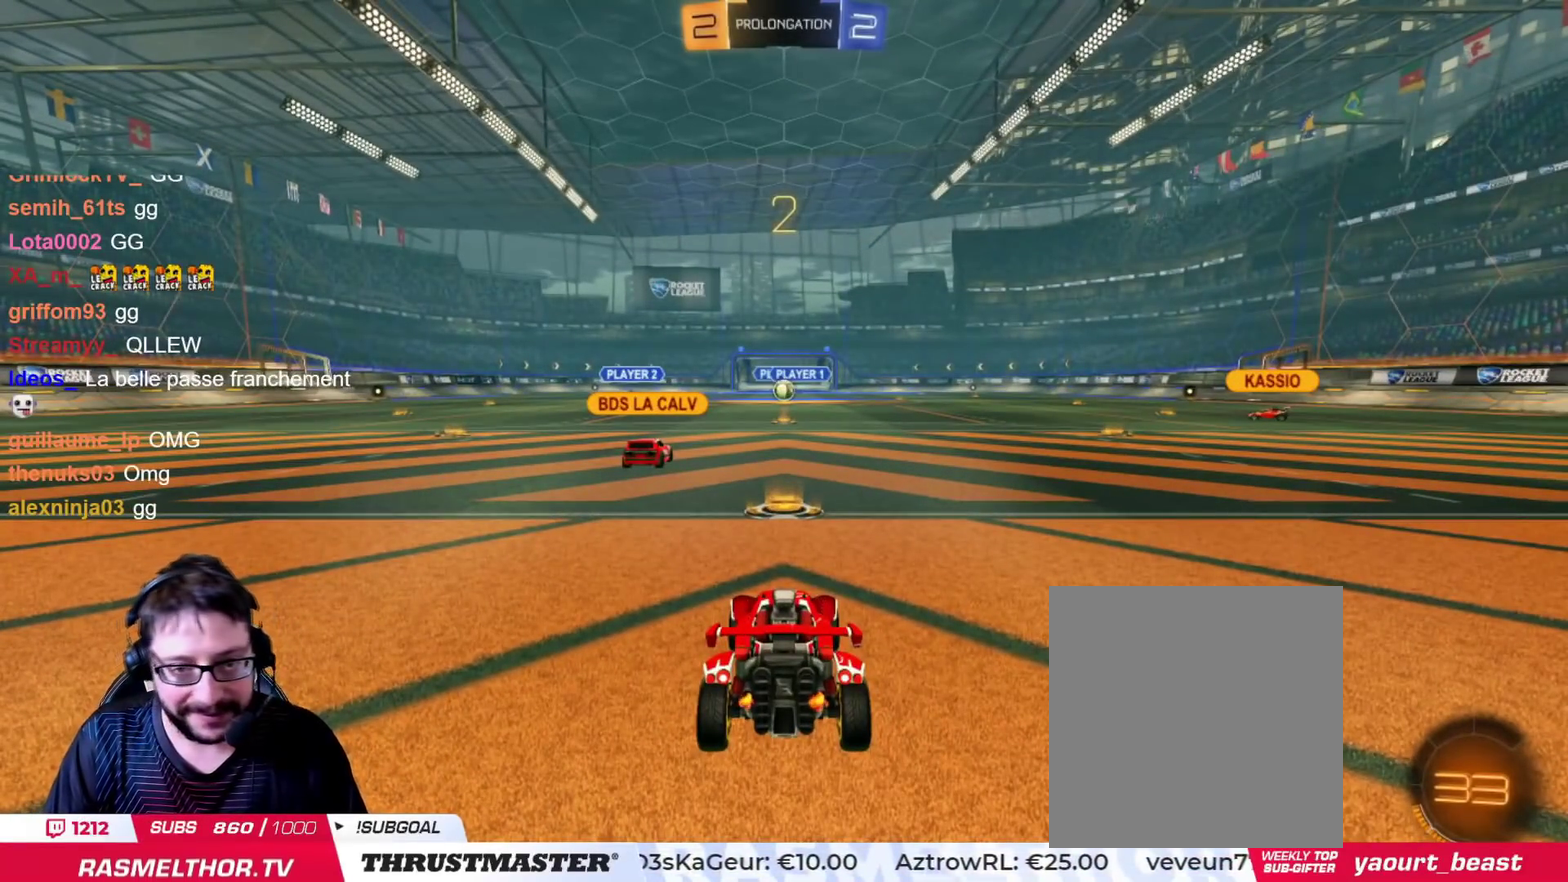
{"buttons": ["CIRCLE"], "left_stick": "center", "right_stick": "center", "events": []}
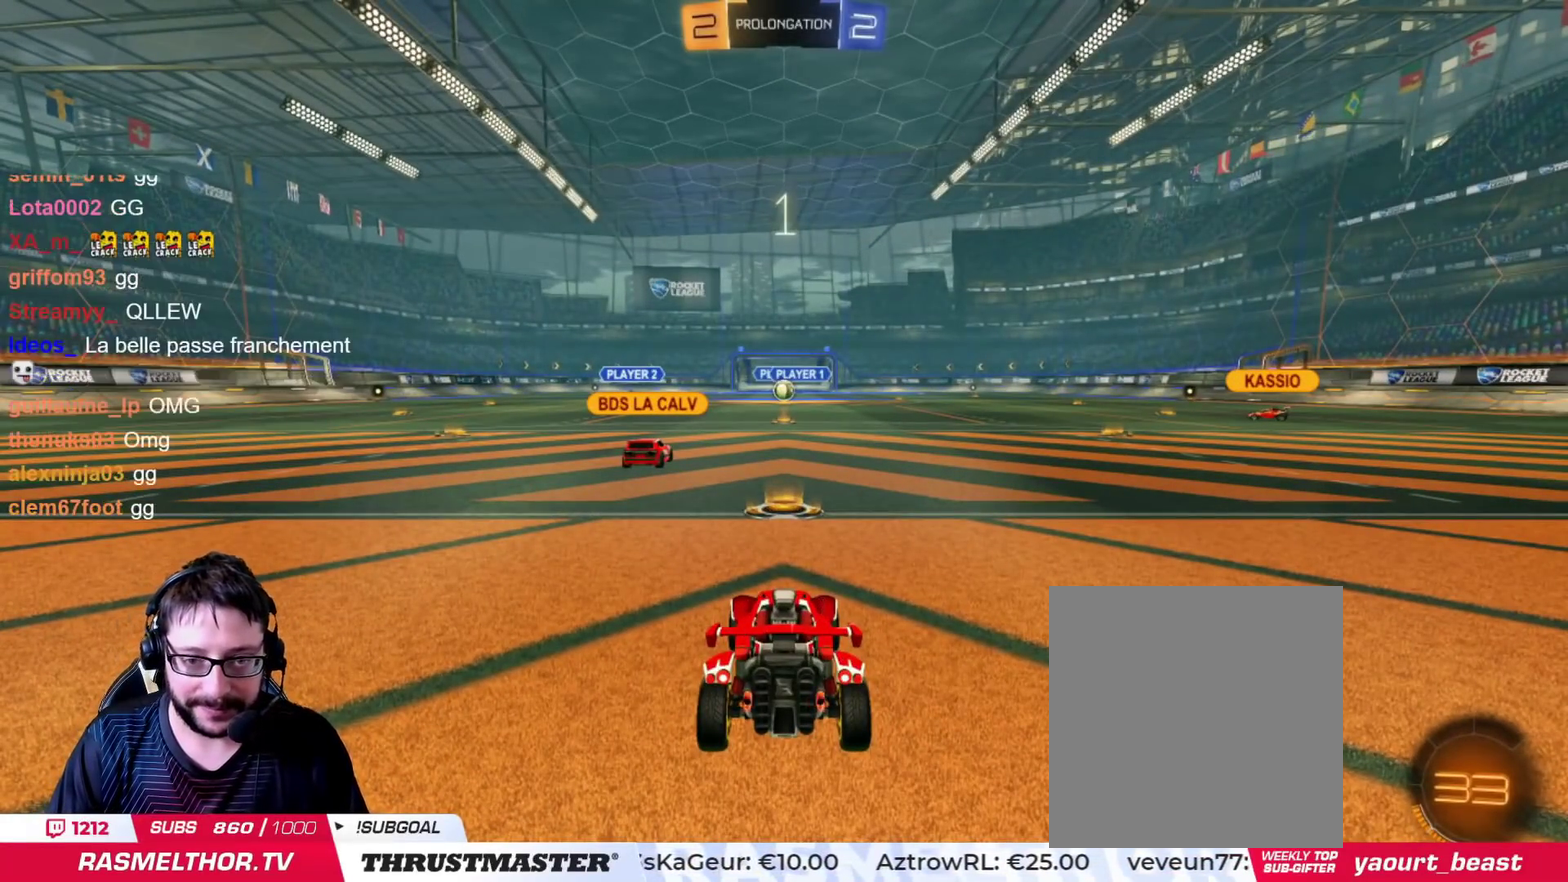
{"buttons": ["CIRCLE"], "left_stick": "center", "right_stick": "center", "events": []}
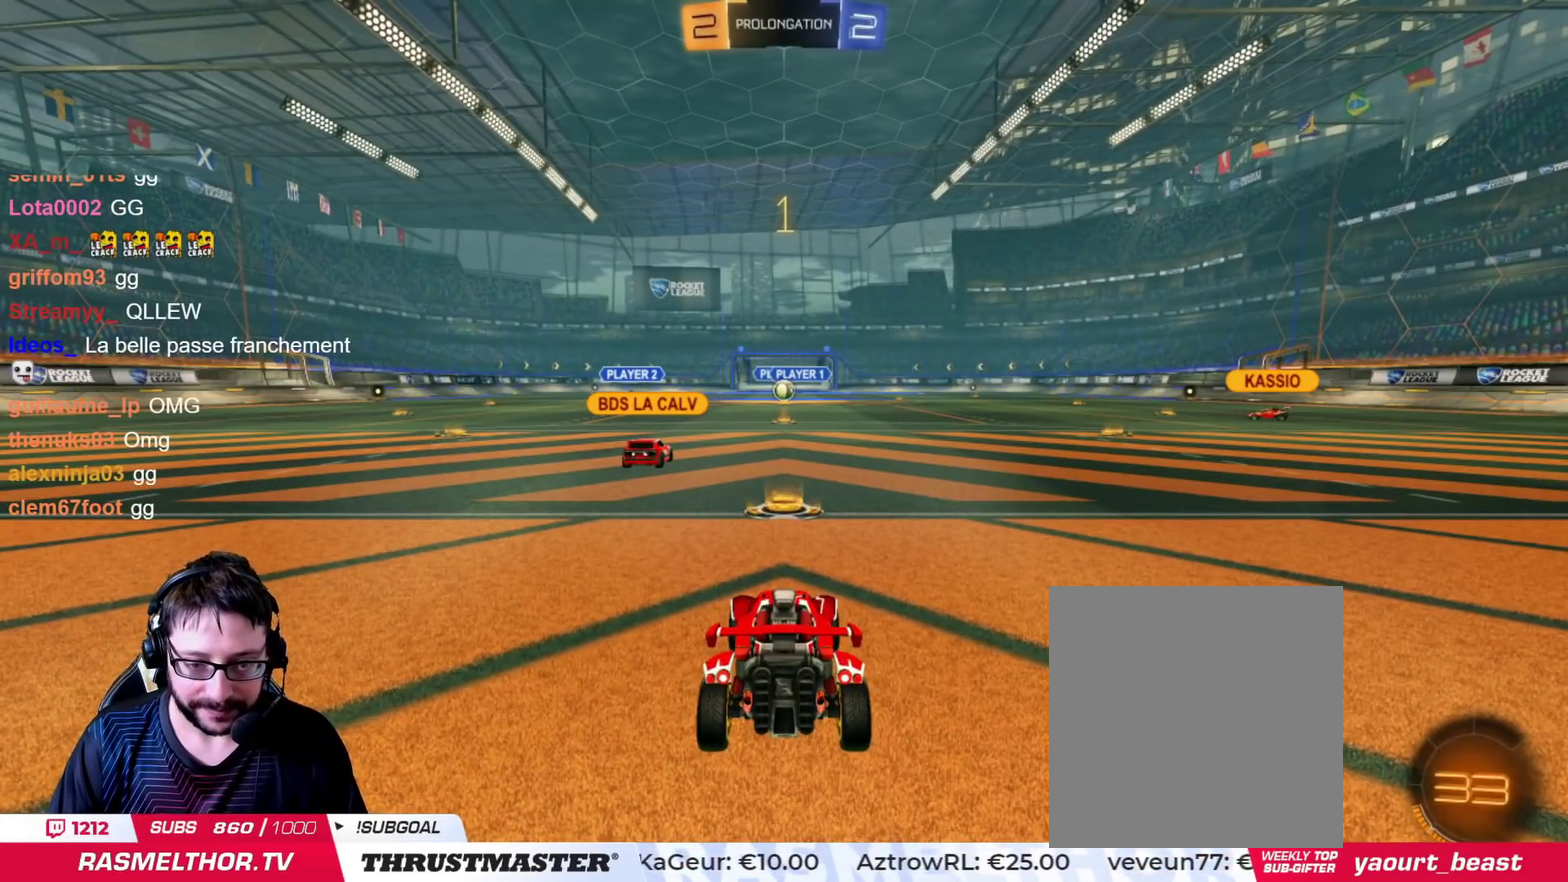
{"buttons": ["CIRCLE"], "left_stick": "center", "right_stick": "center", "events": []}
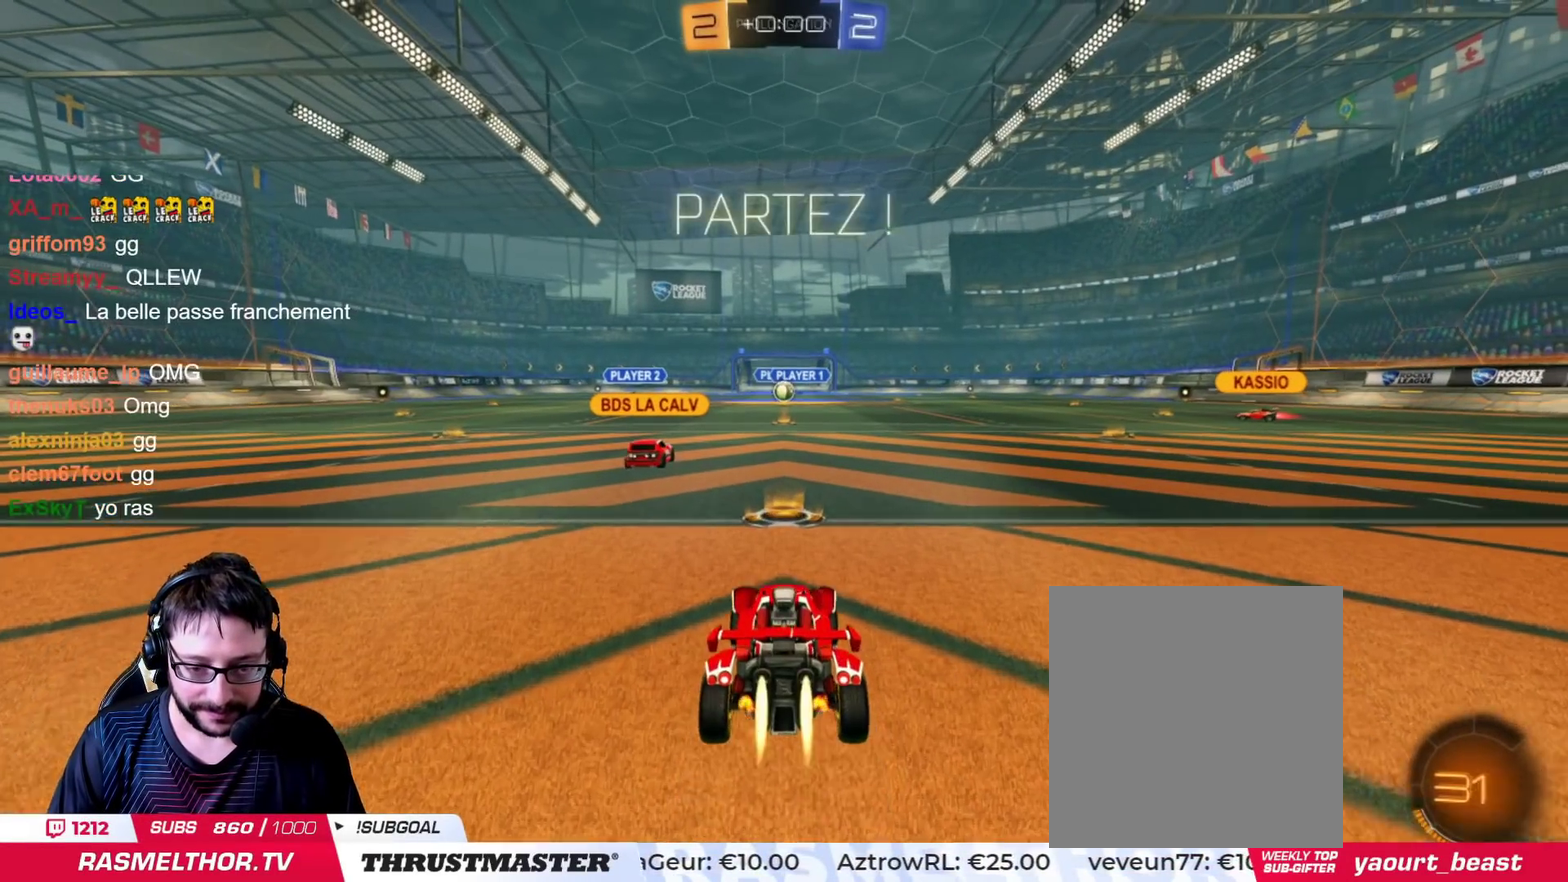
{"buttons": ["CIRCLE"], "left_stick": "up-right", "right_stick": "center", "events": [[84, "left_stick", "up-right"], [134, "TRIANGLE", "down"], [284, "TRIANGLE", "up"]]}
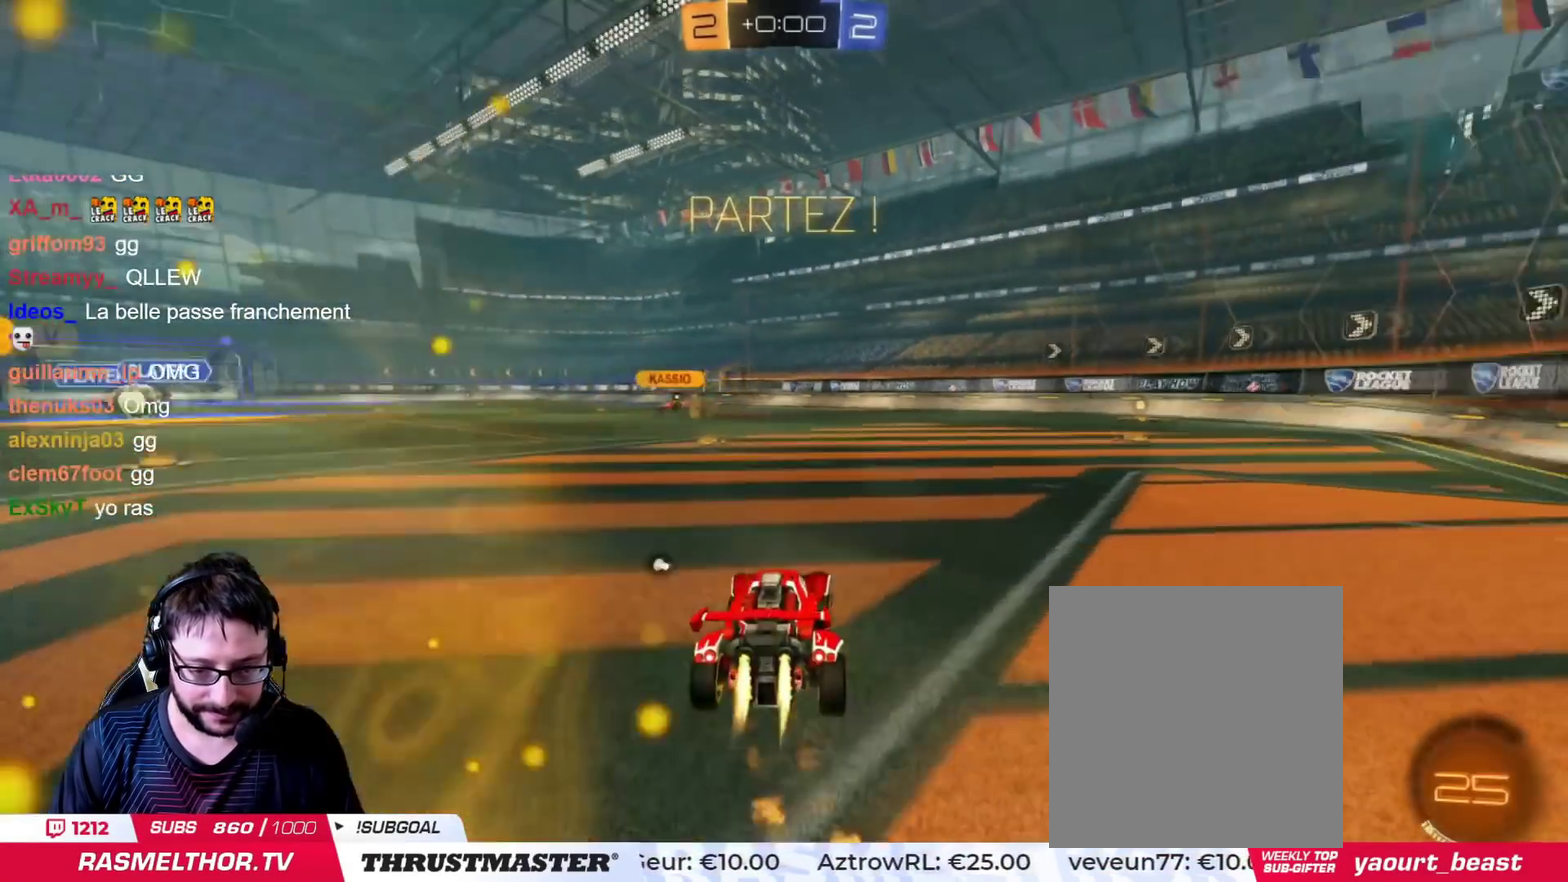
{"buttons": ["CIRCLE"], "left_stick": "center", "right_stick": "center", "events": [[234, "left_stick", "center"]]}
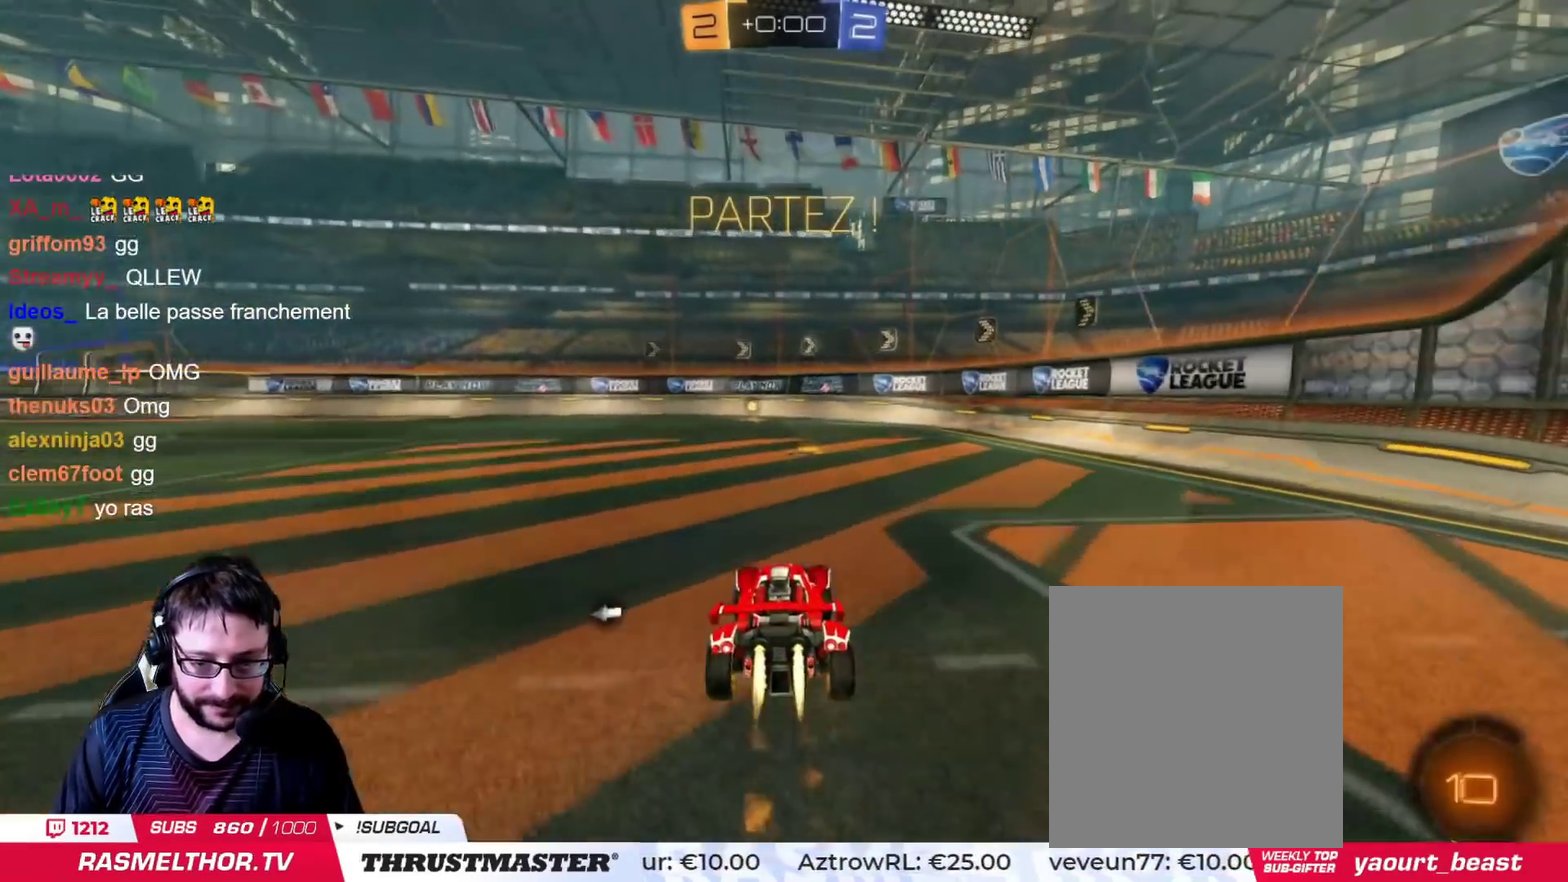
{"buttons": ["CIRCLE"], "left_stick": "center", "right_stick": "center", "events": [[217, "TRIANGLE", "down"], [351, "TRIANGLE", "up"]]}
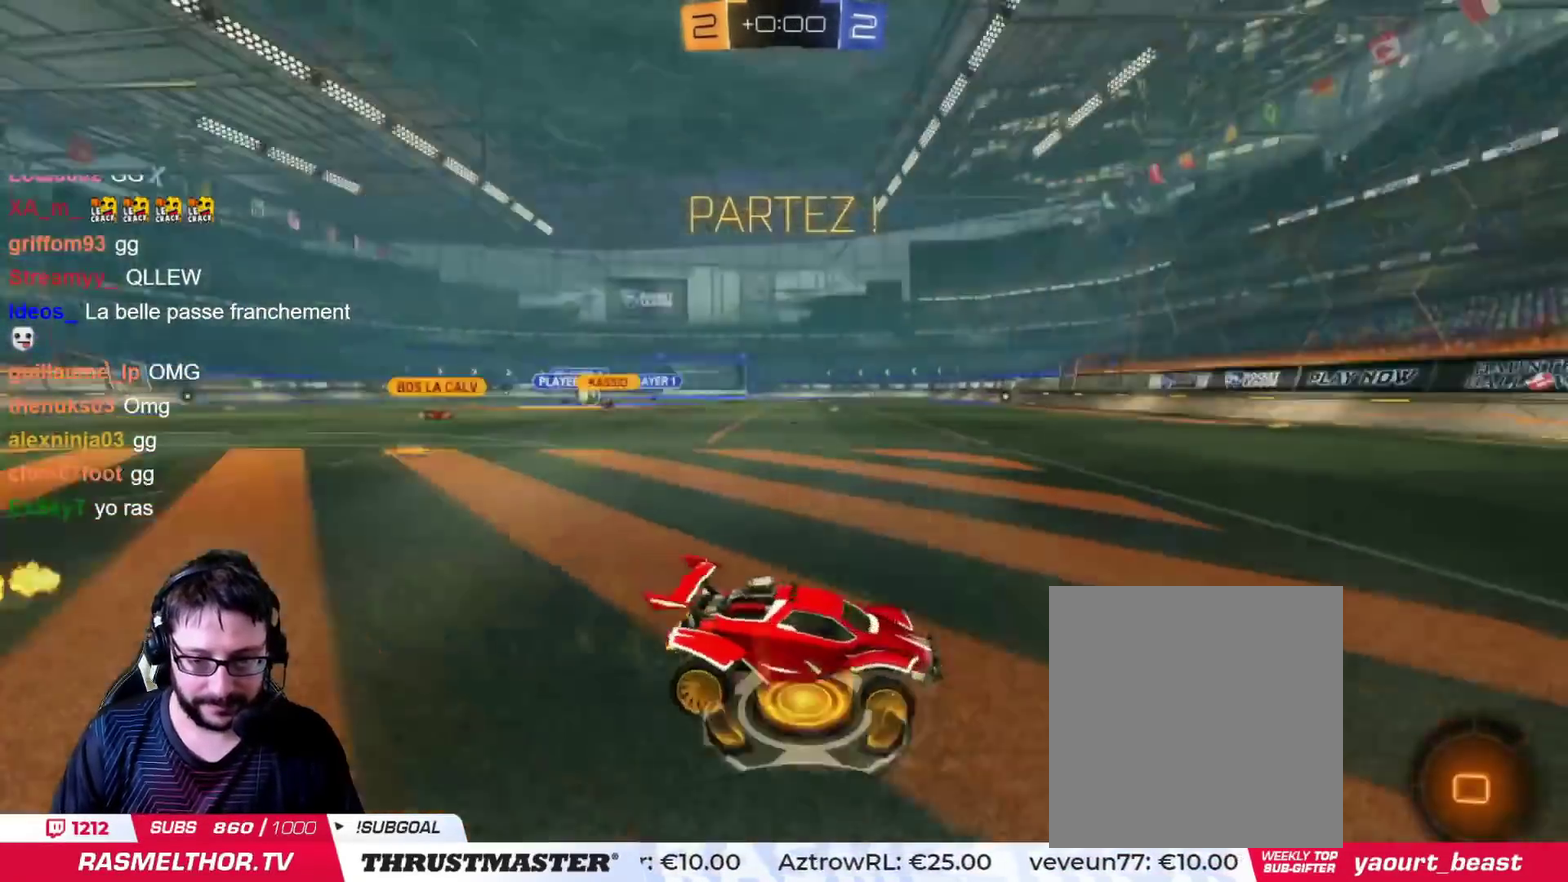
{"buttons": [], "left_stick": "left", "right_stick": "center", "events": [[367, "left_stick", "left"], [384, "CIRCLE", "up"]]}
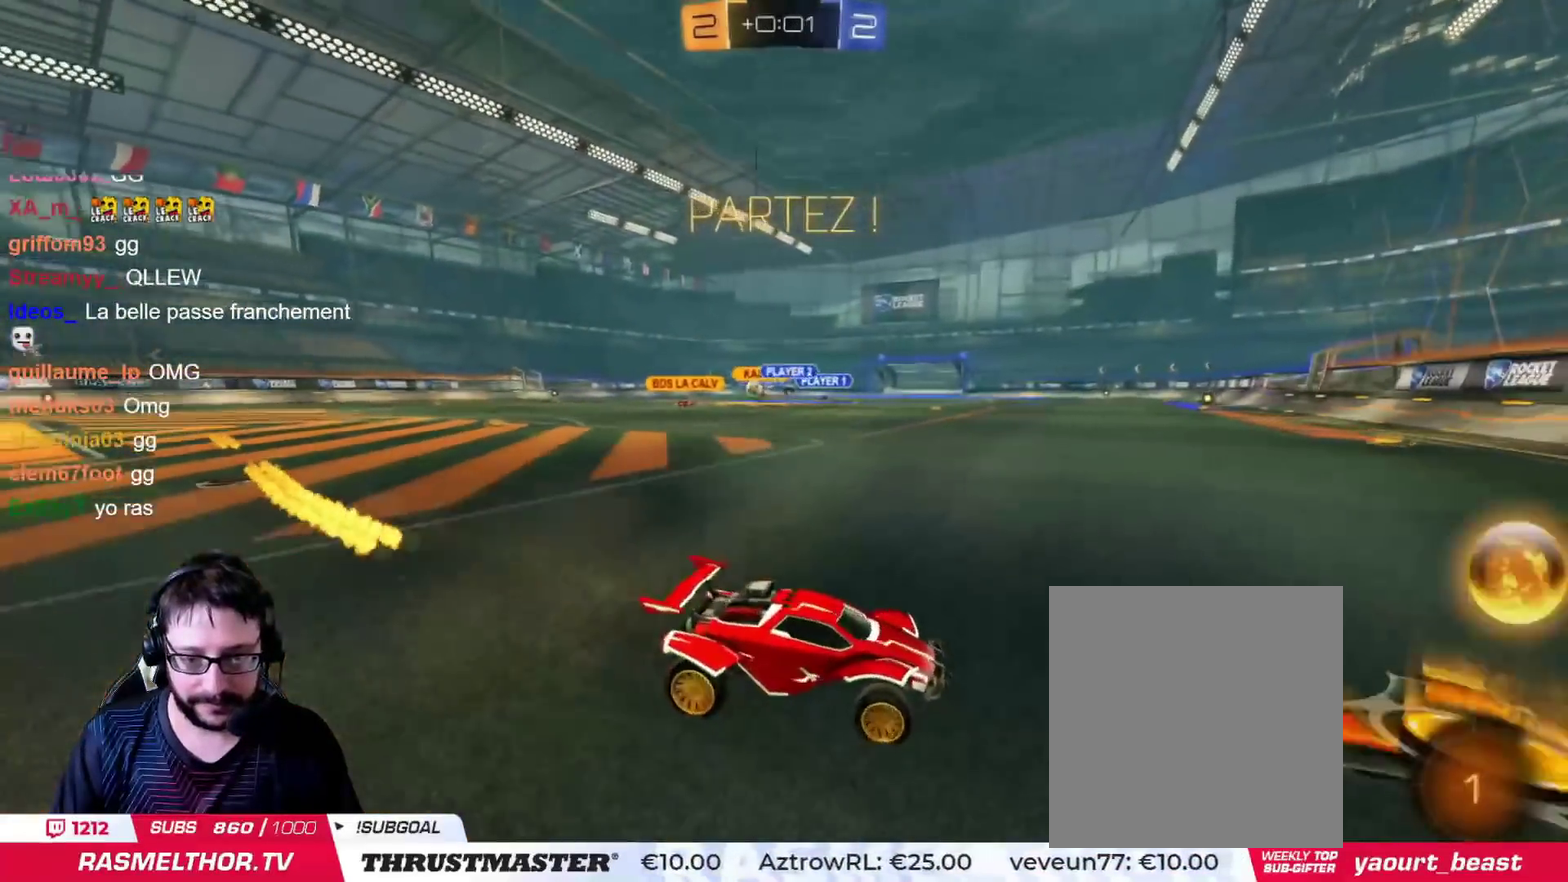
{"buttons": [], "left_stick": "left", "right_stick": "center", "events": []}
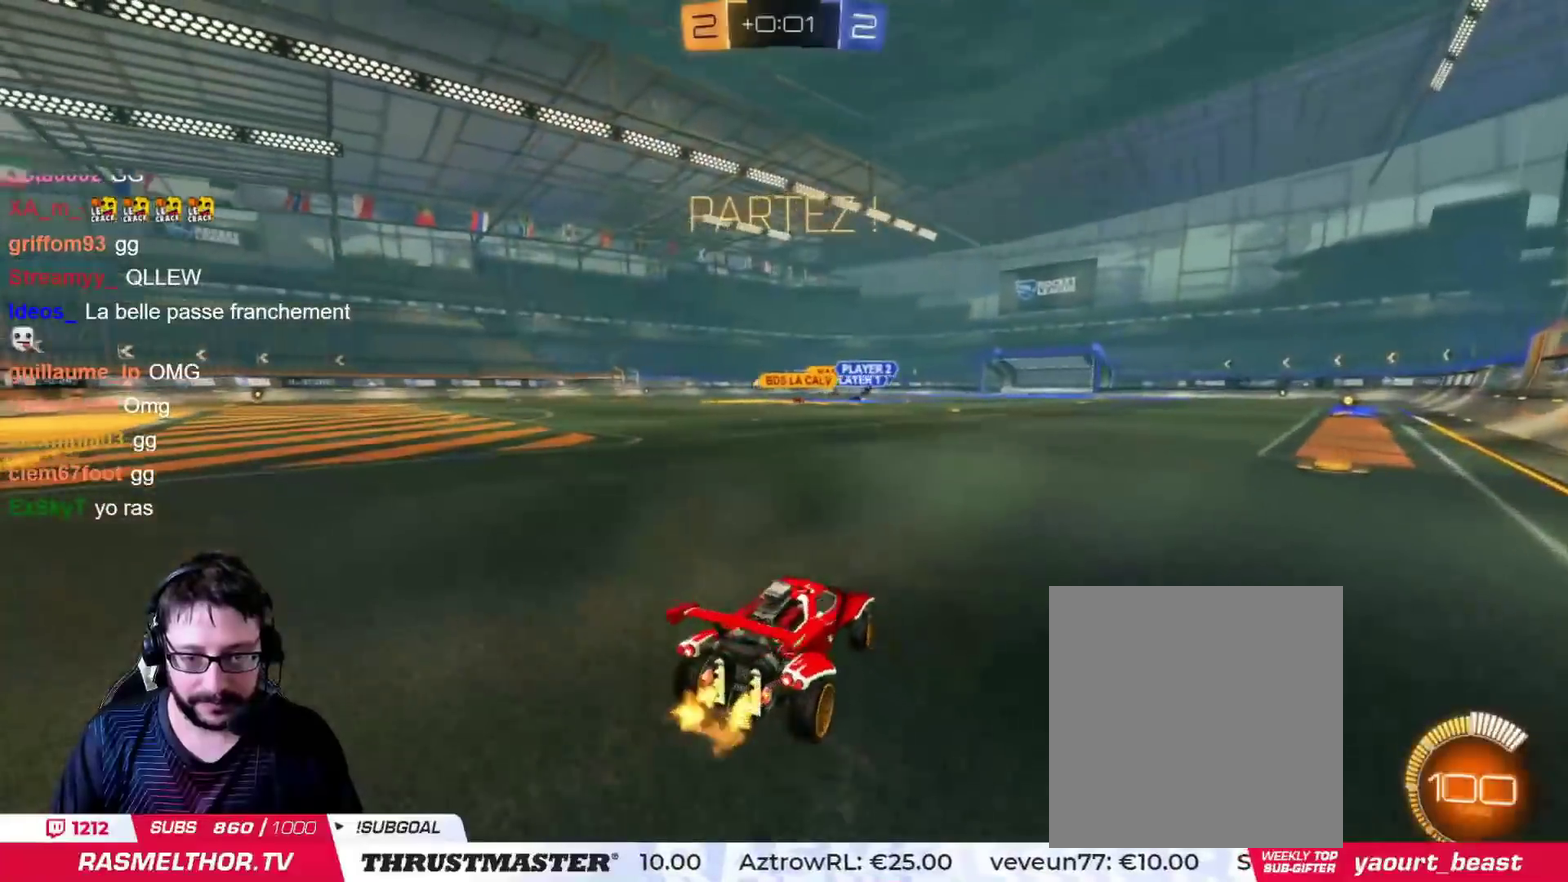
{"buttons": ["CIRCLE"], "left_stick": "left", "right_stick": "center", "events": [[317, "CIRCLE", "down"]]}
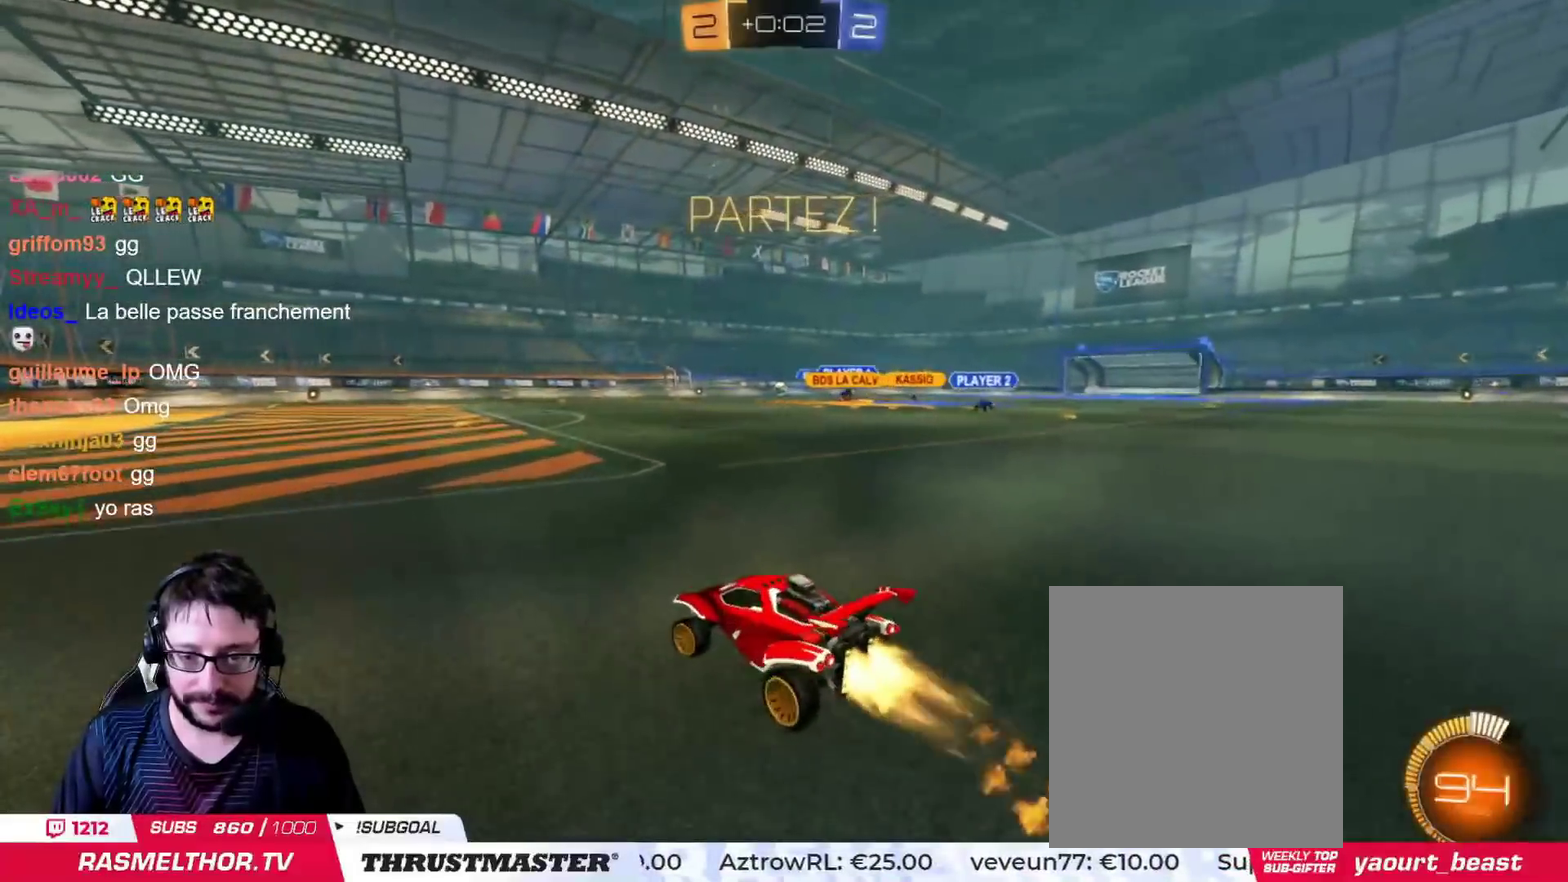
{"buttons": ["CIRCLE"], "left_stick": "center", "right_stick": "center", "events": [[184, "left_stick", "center"]]}
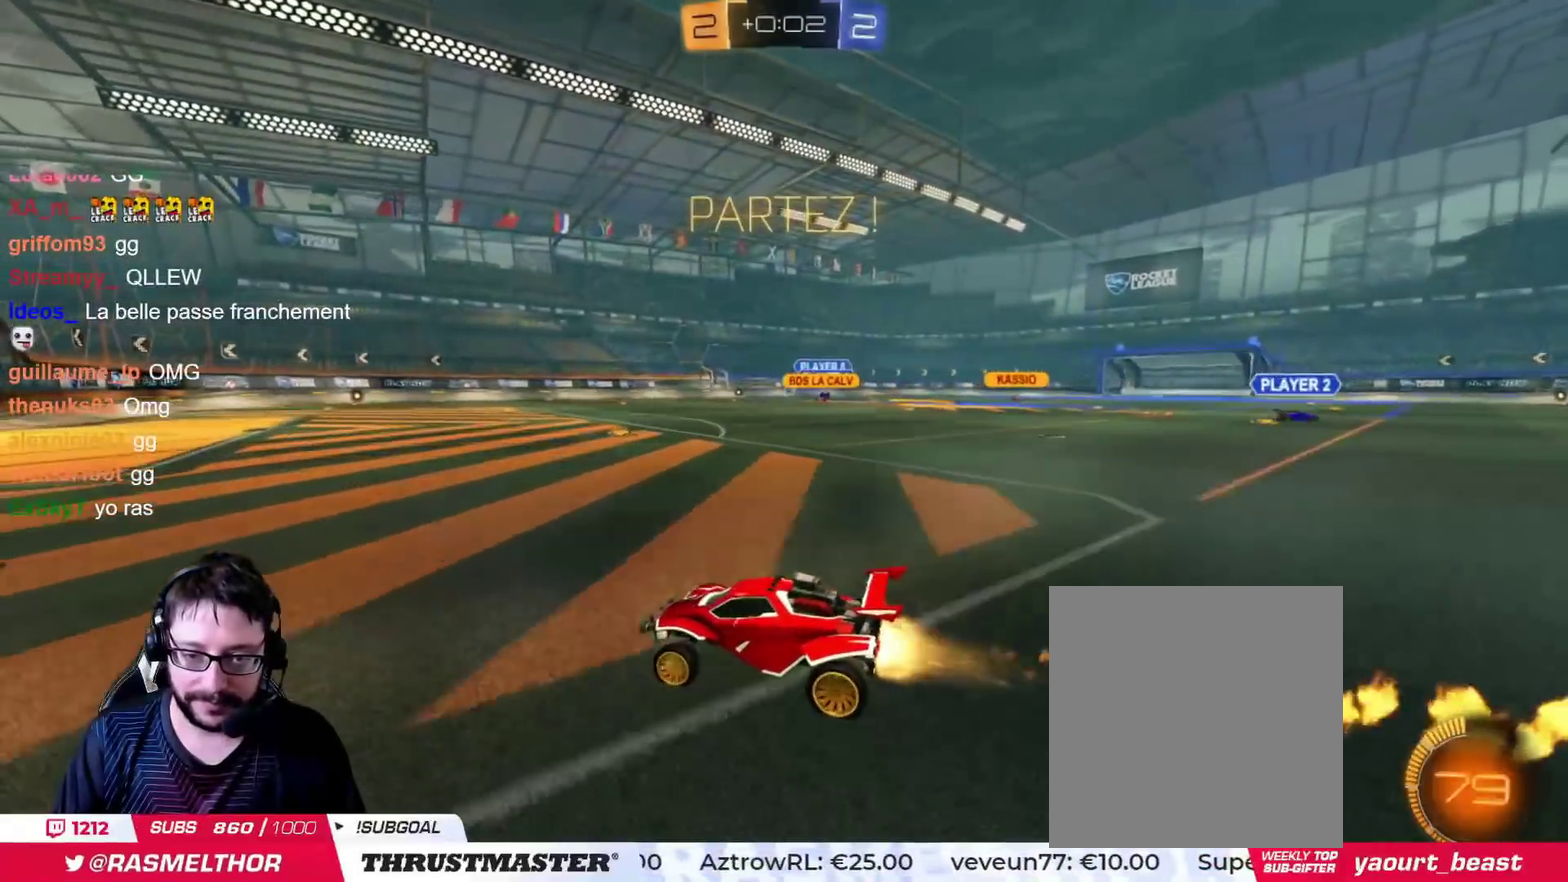
{"buttons": [], "left_stick": "right", "right_stick": "center", "events": [[150, "CIRCLE", "up"], [484, "left_stick", "right"]]}
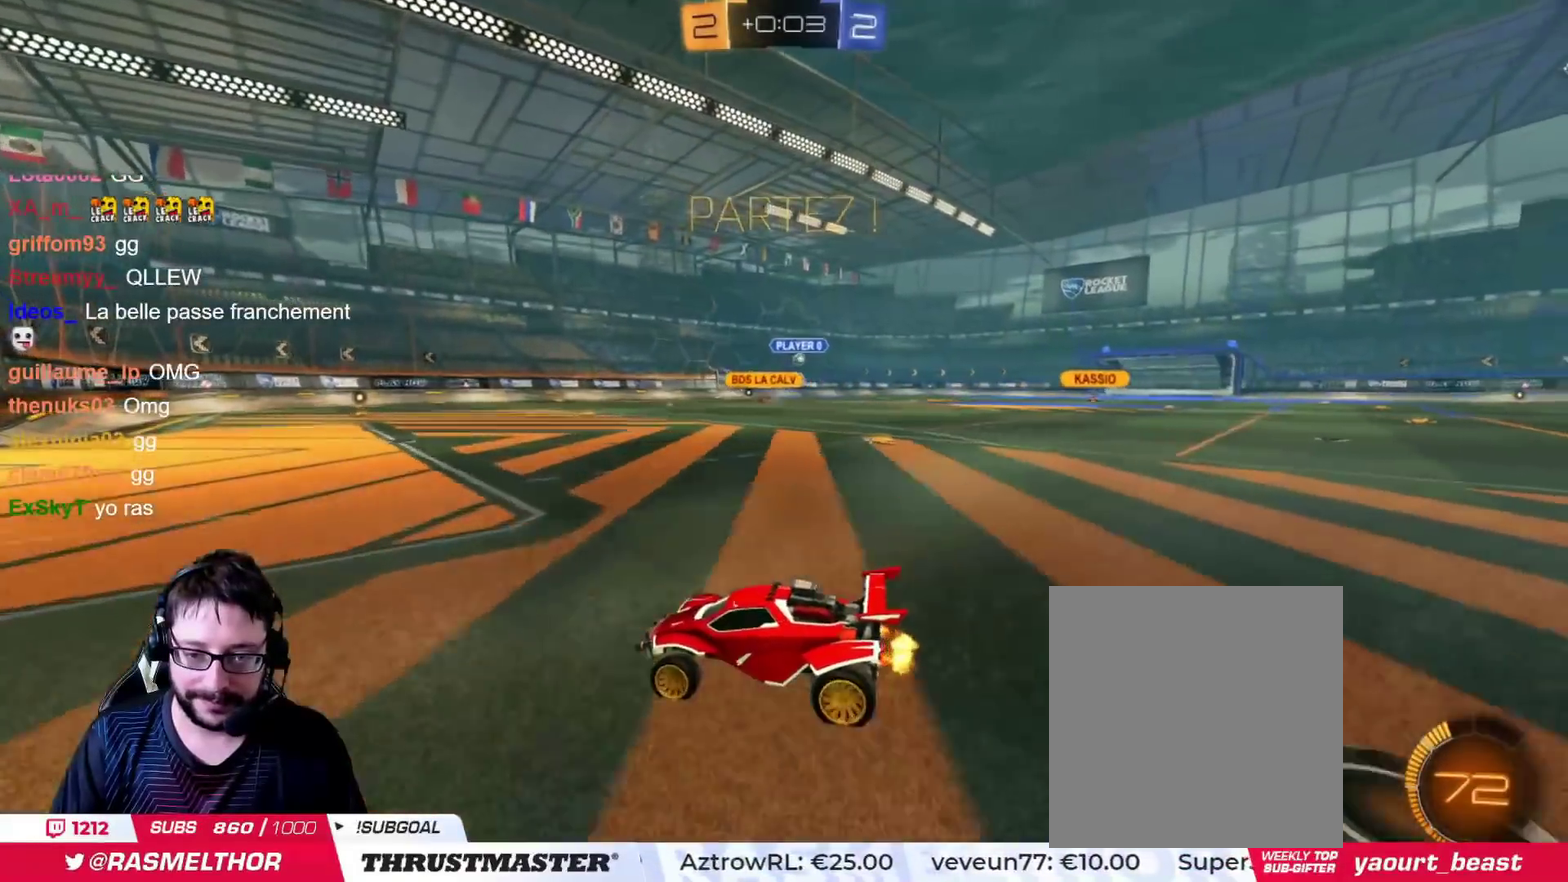
{"buttons": [], "left_stick": "right", "right_stick": "center", "events": [[84, "left_stick", "down-right"], [201, "left_stick", "right"]]}
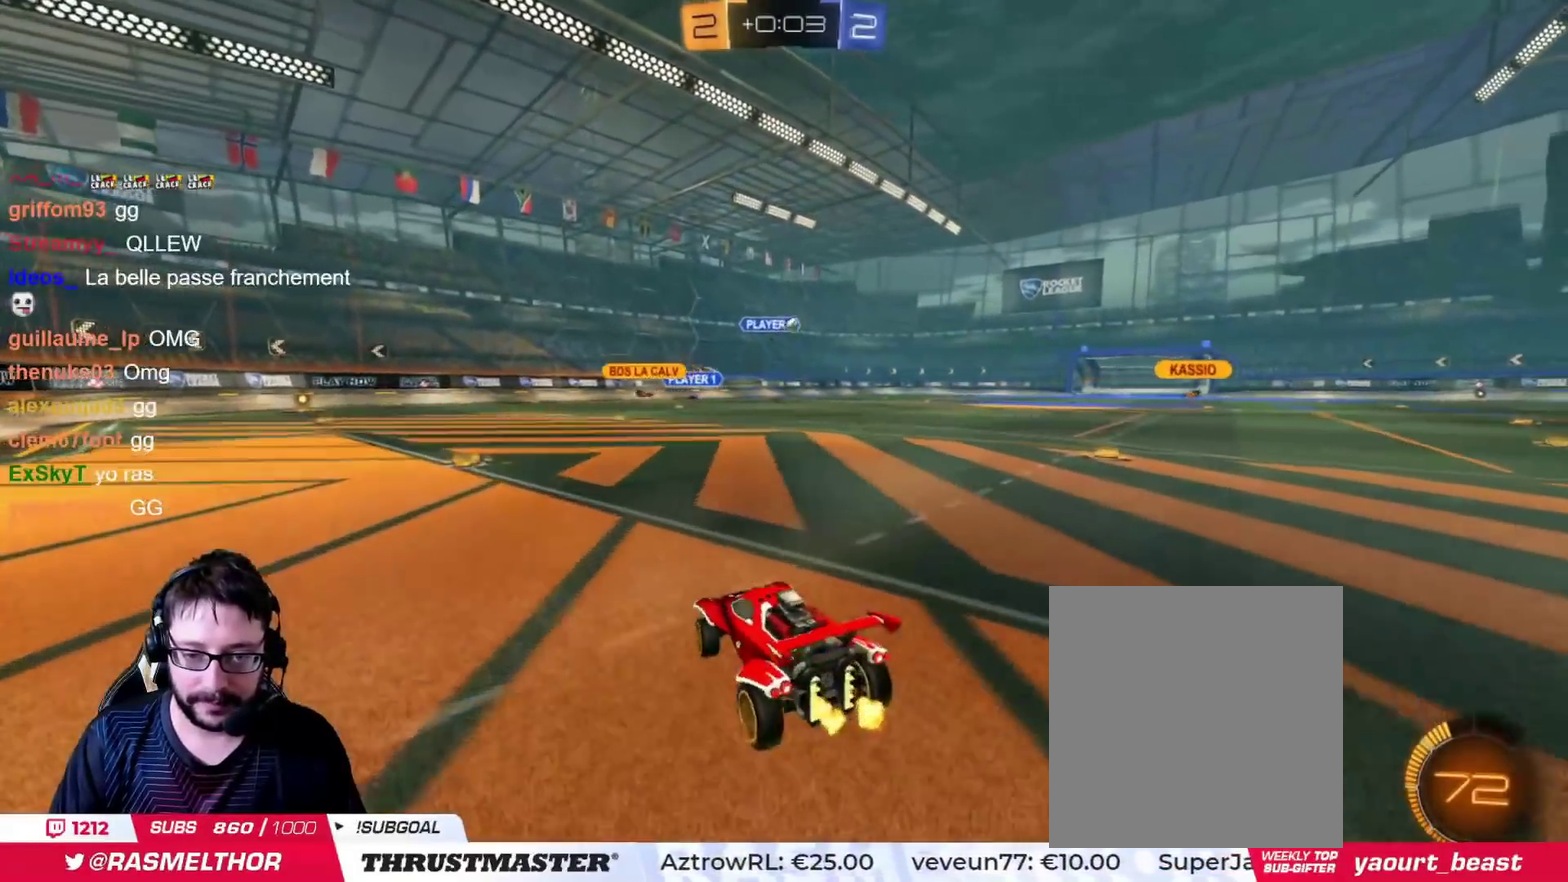
{"buttons": ["CROSS", "CIRCLE"], "left_stick": "center", "right_stick": "center", "events": [[150, "CIRCLE", "down"], [217, "left_stick", "center"], [317, "CROSS", "down"], [367, "left_stick", "down"], [450, "CROSS", "up"], [450, "left_stick", "center"], [500, "CROSS", "down"]]}